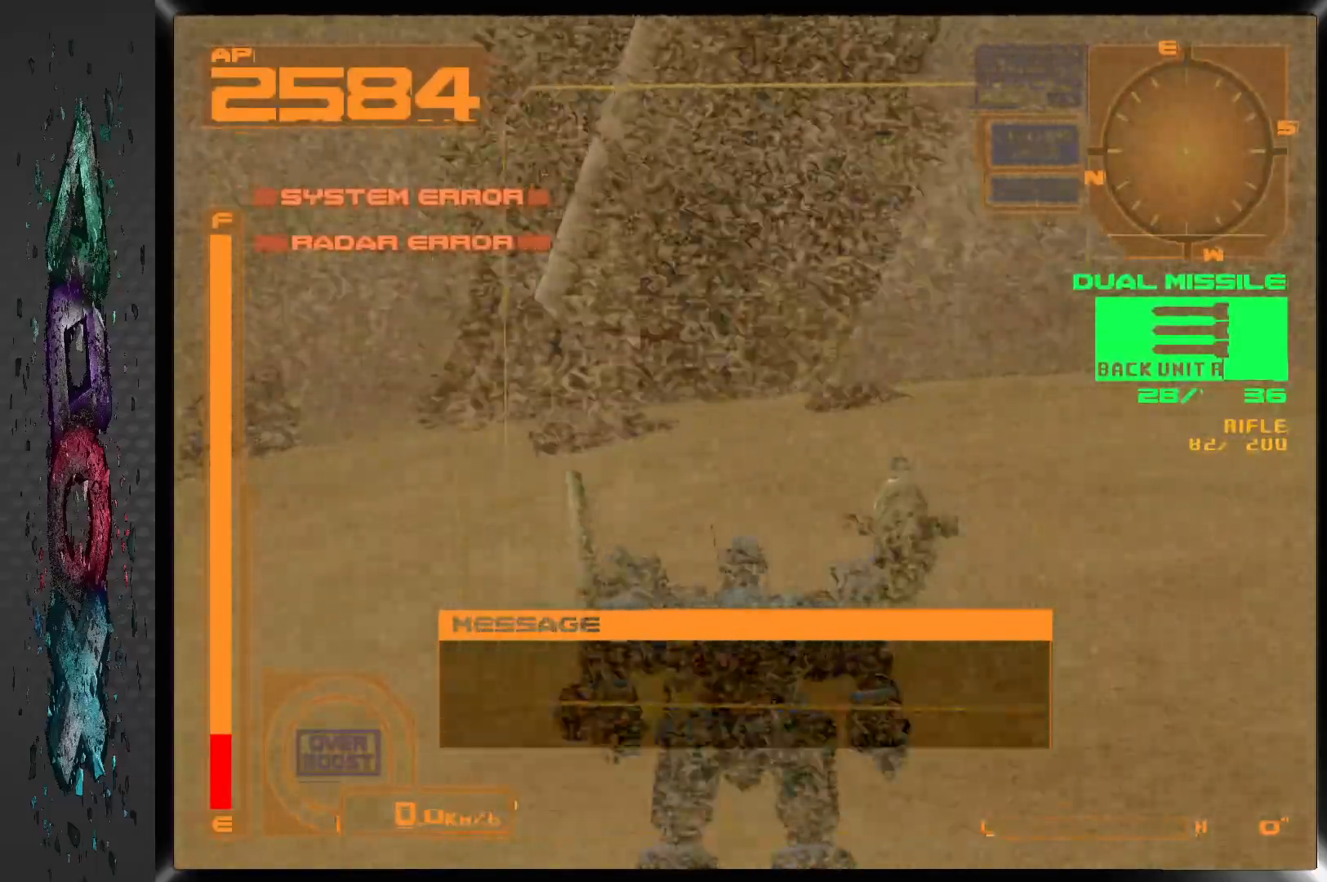
Gameplay with a controller (PlayStation layout); each line is a JSON object with the inputs held at the frame after it. "events" lists button and stick changes between this image and that frame as [ms after this image, input, new state], when the widget could be followed in between. Not read: DPAD_UP.
{"buttons": [], "left_stick": "center", "right_stick": "center", "events": [[317, "DPAD_RIGHT", "up"]]}
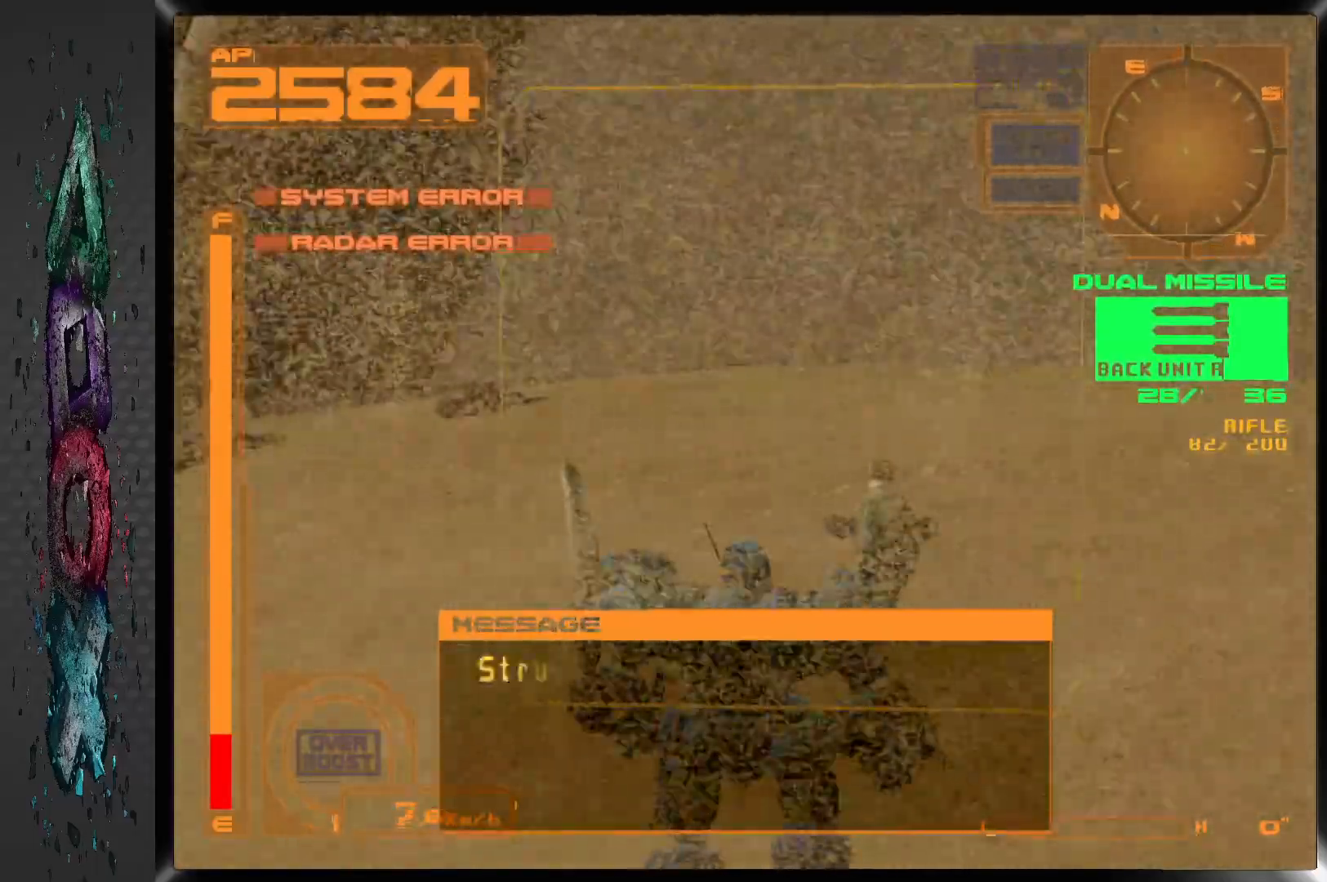
{"buttons": [], "left_stick": "center", "right_stick": "center", "events": []}
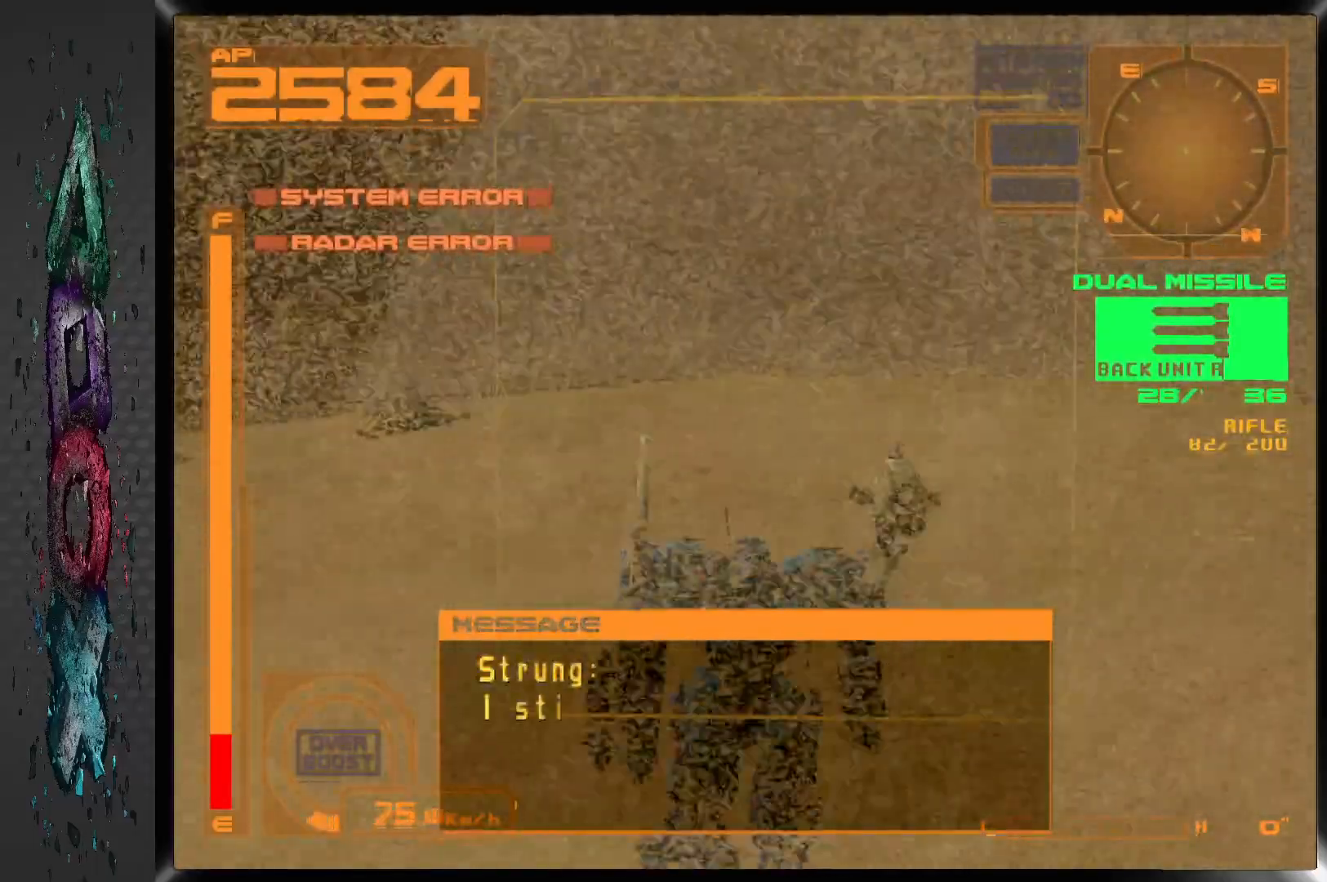
{"buttons": ["R1", "DPAD_LEFT"], "left_stick": "center", "right_stick": "center", "events": [[417, "R1", "down"], [450, "DPAD_LEFT", "down"]]}
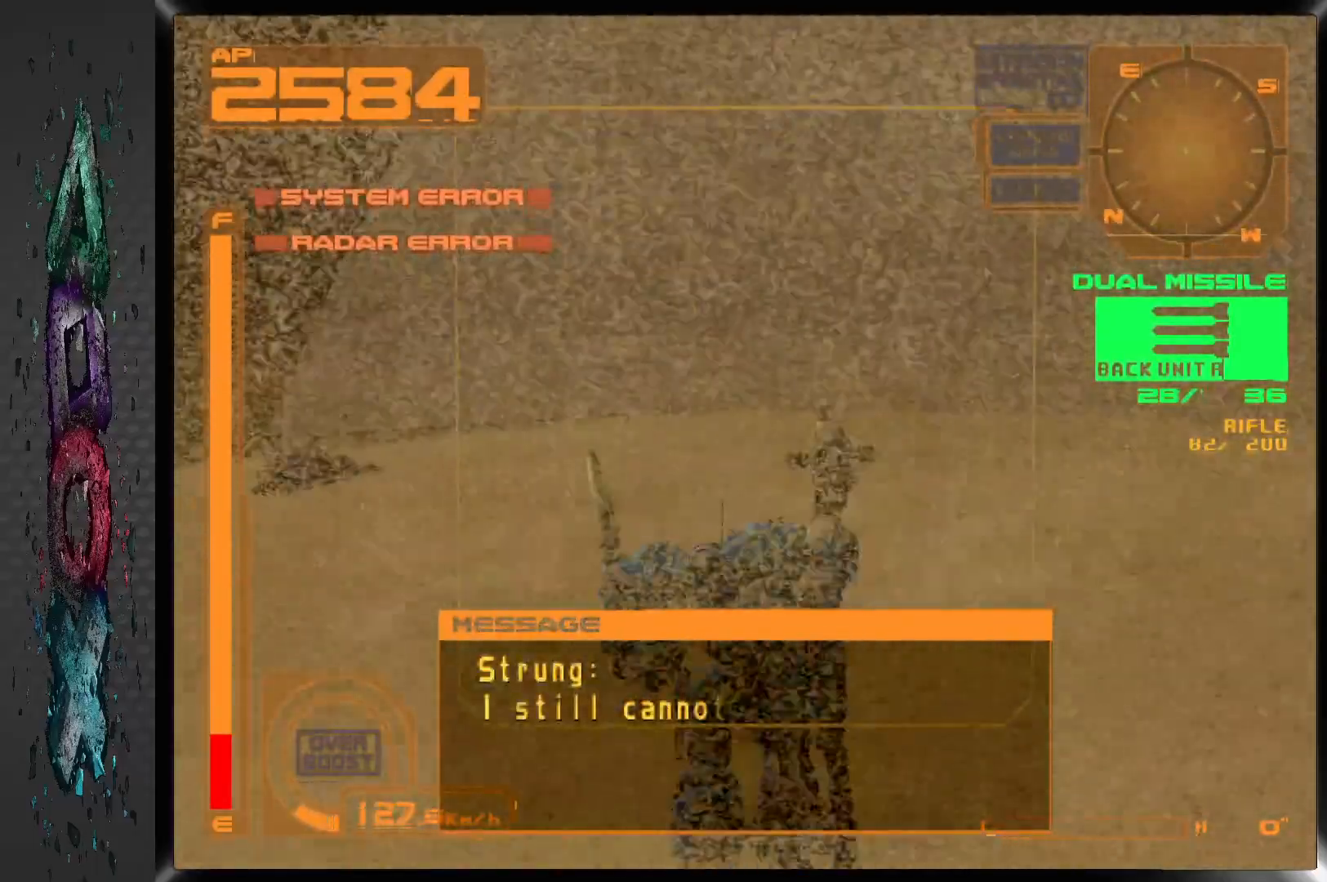
{"buttons": ["R1", "DPAD_LEFT"], "left_stick": "center", "right_stick": "center", "events": []}
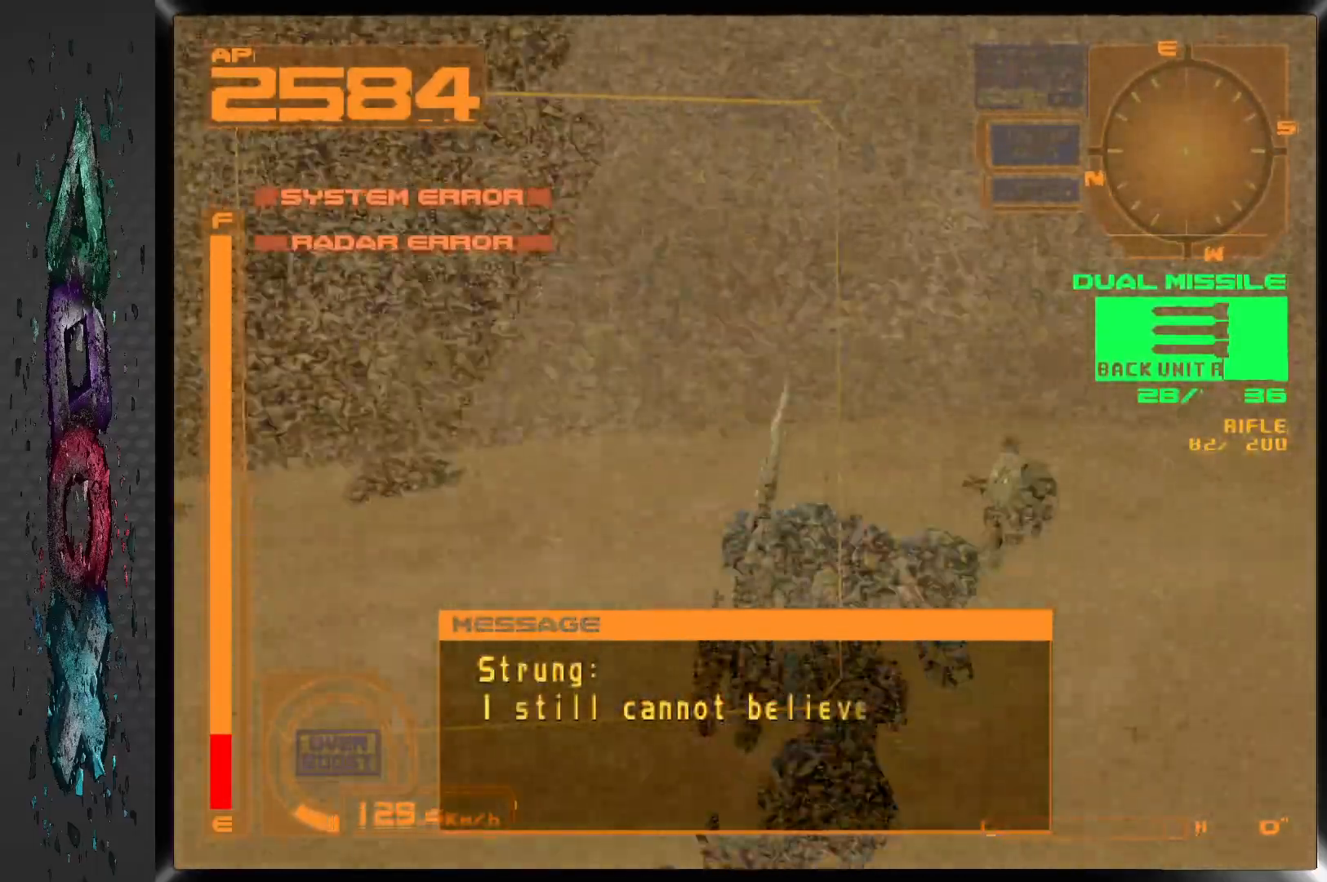
{"buttons": ["R1"], "left_stick": "center", "right_stick": "center", "events": [[117, "DPAD_LEFT", "up"]]}
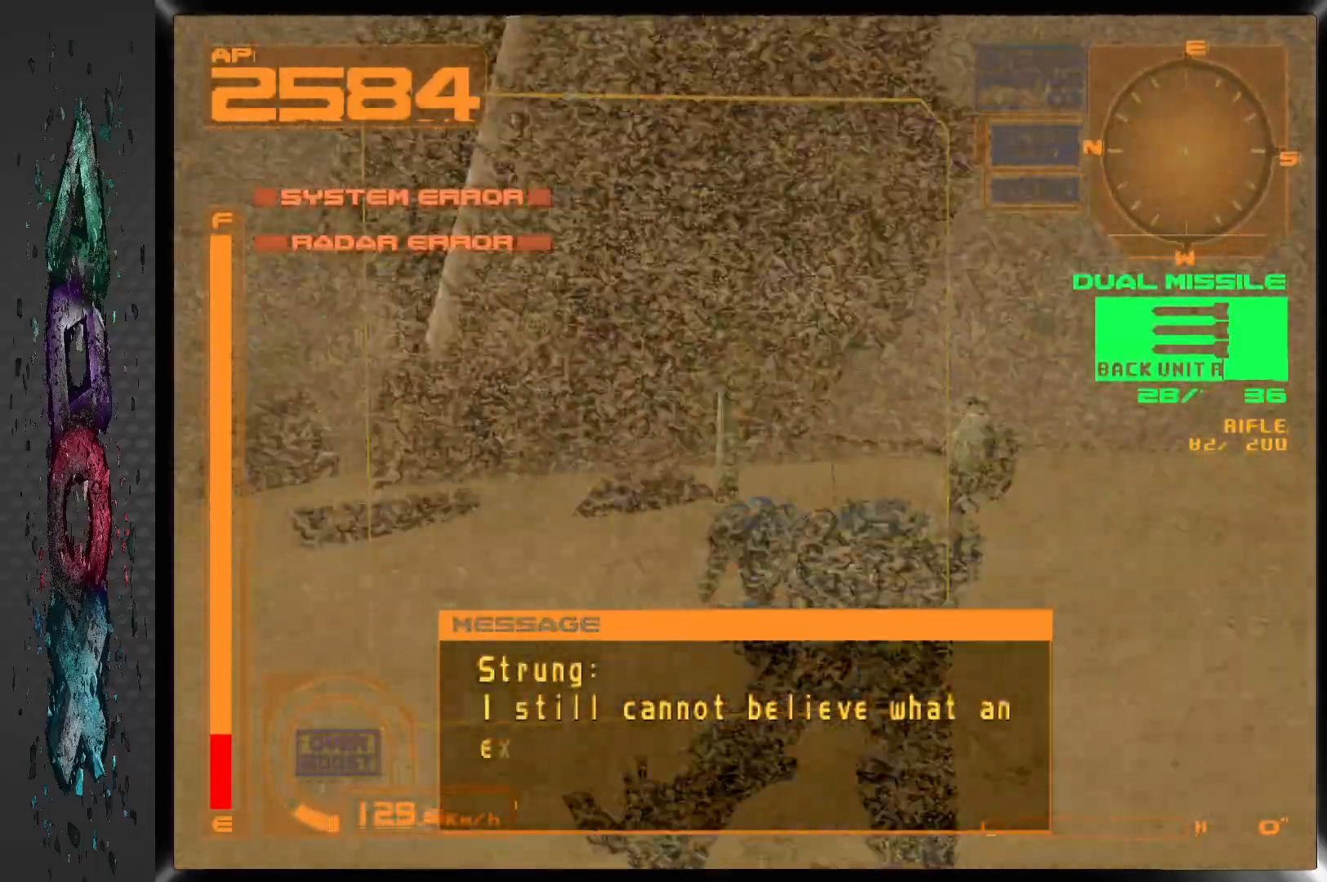
{"buttons": ["R1"], "left_stick": "center", "right_stick": "center", "events": []}
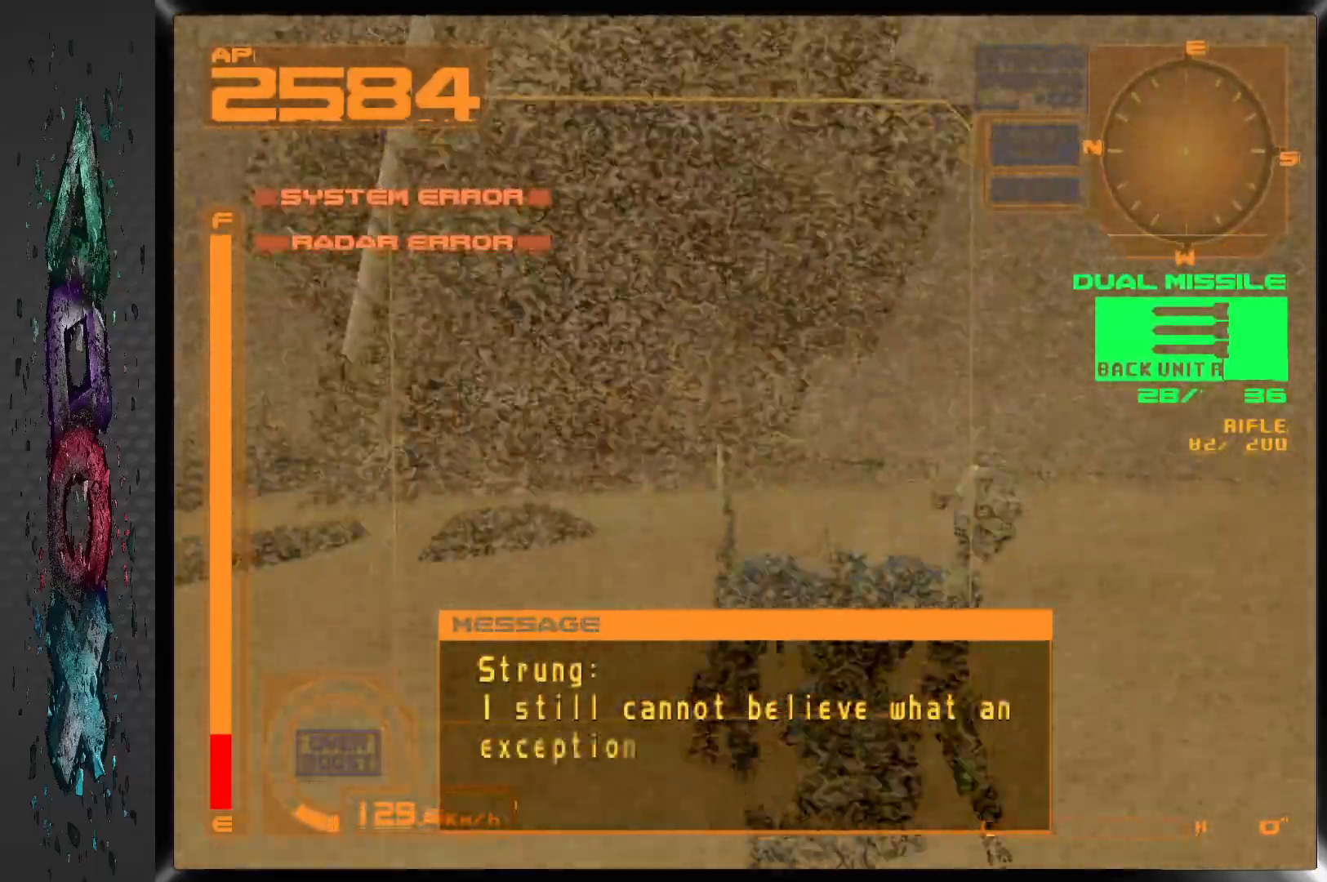
{"buttons": ["DPAD_LEFT"], "left_stick": "center", "right_stick": "center", "events": [[217, "R1", "up"], [250, "DPAD_LEFT", "down"]]}
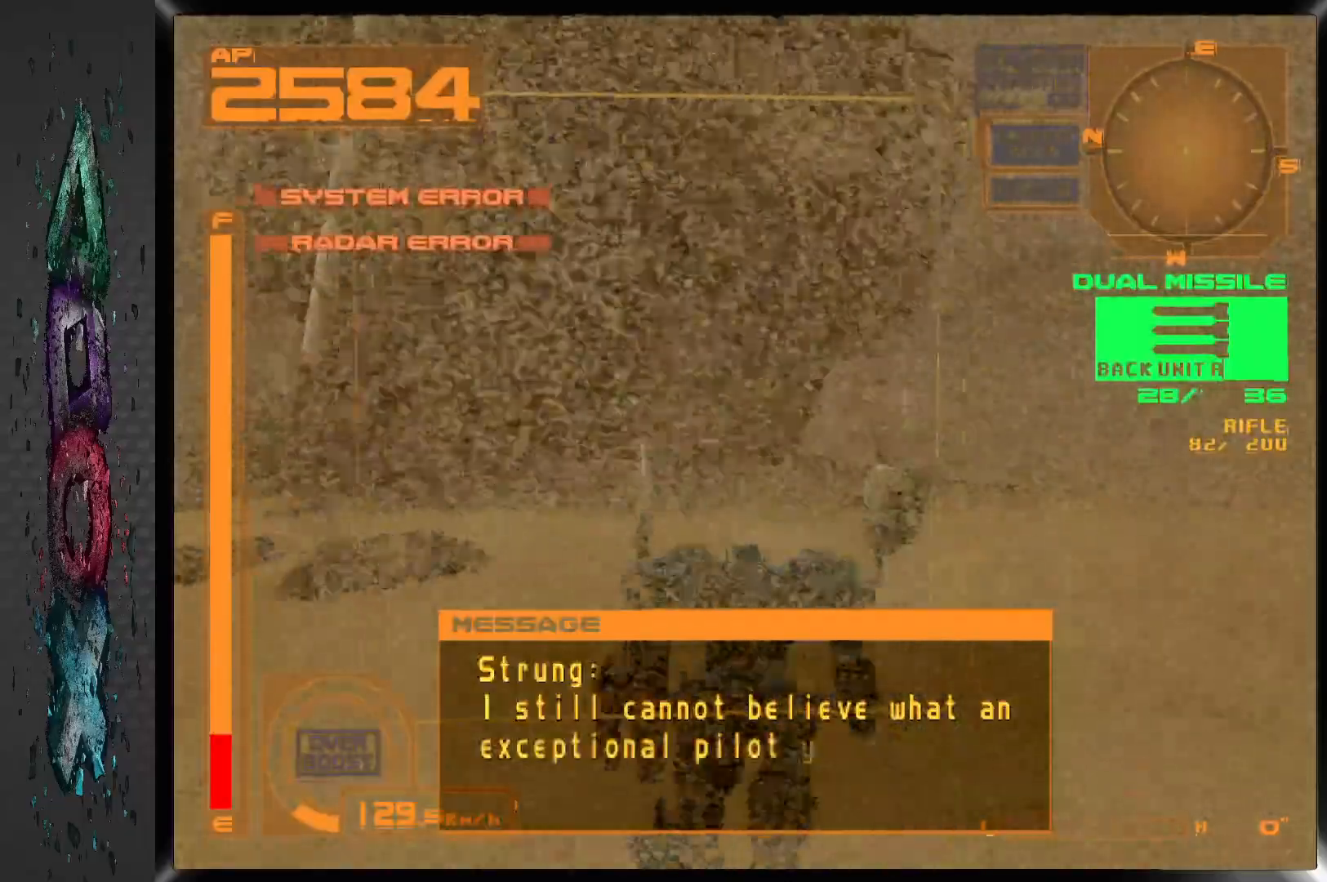
{"buttons": [], "left_stick": "center", "right_stick": "center", "events": [[183, "DPAD_LEFT", "up"]]}
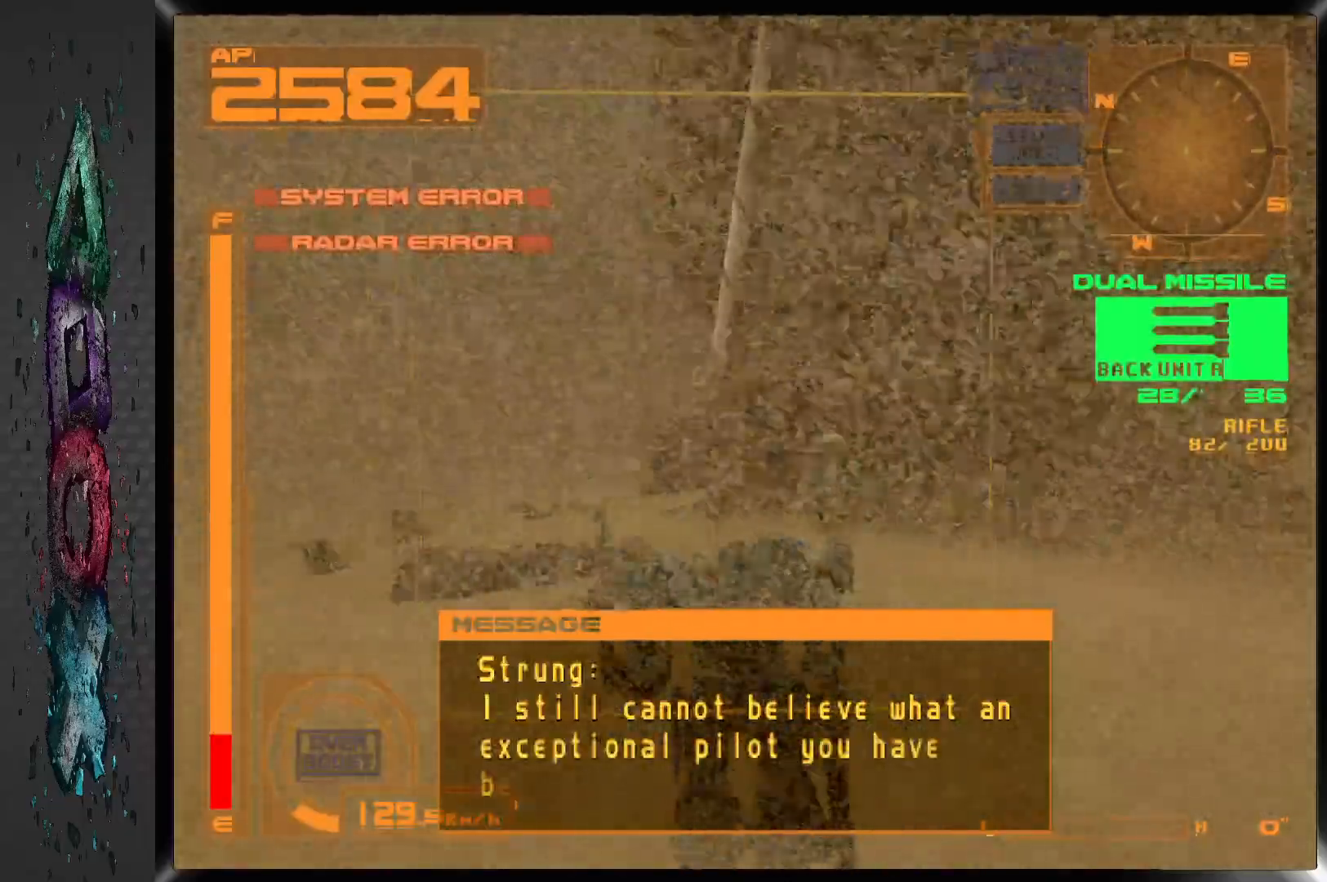
{"buttons": ["R1"], "left_stick": "center", "right_stick": "center", "events": [[283, "R1", "down"]]}
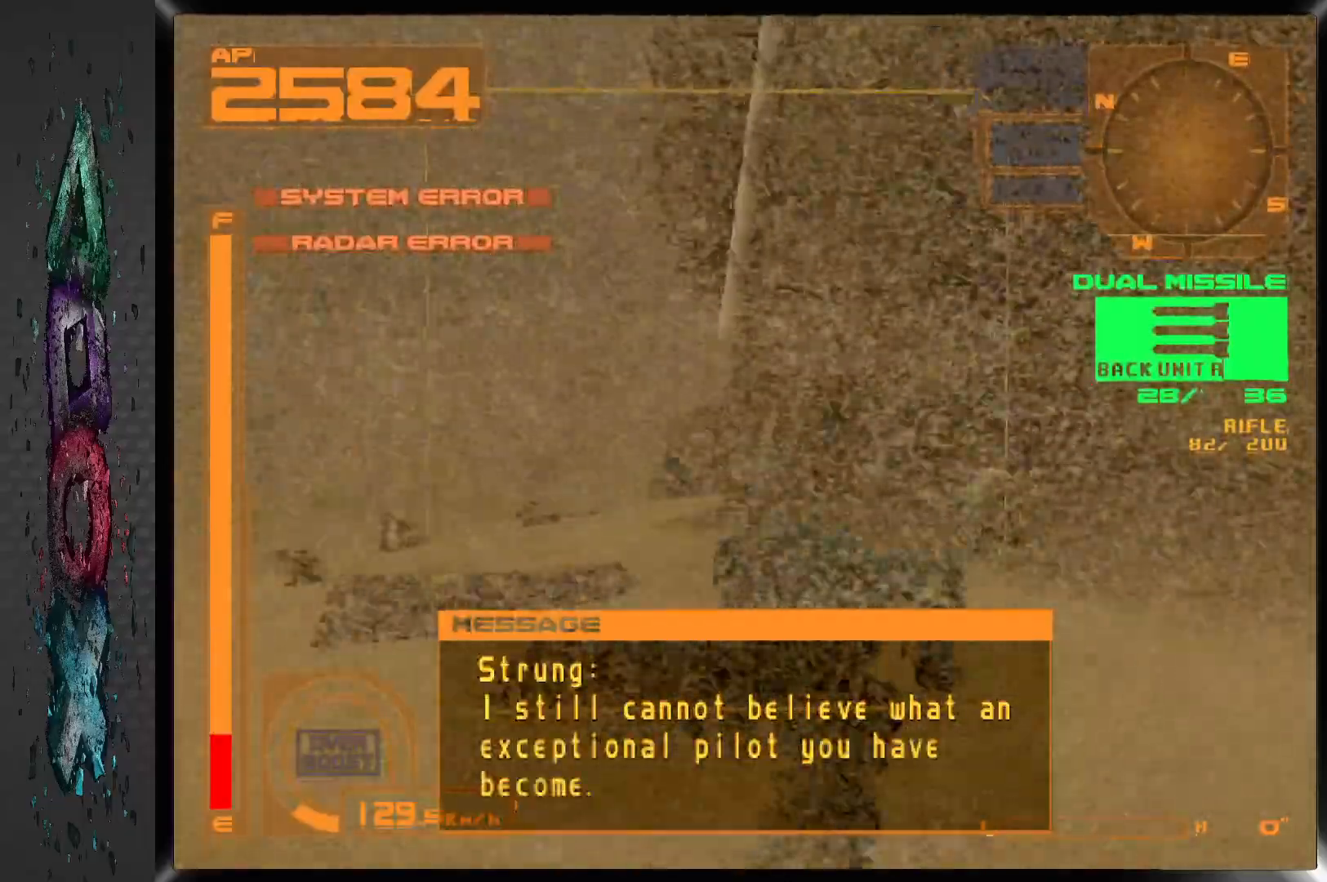
{"buttons": ["R1"], "left_stick": "center", "right_stick": "center", "events": []}
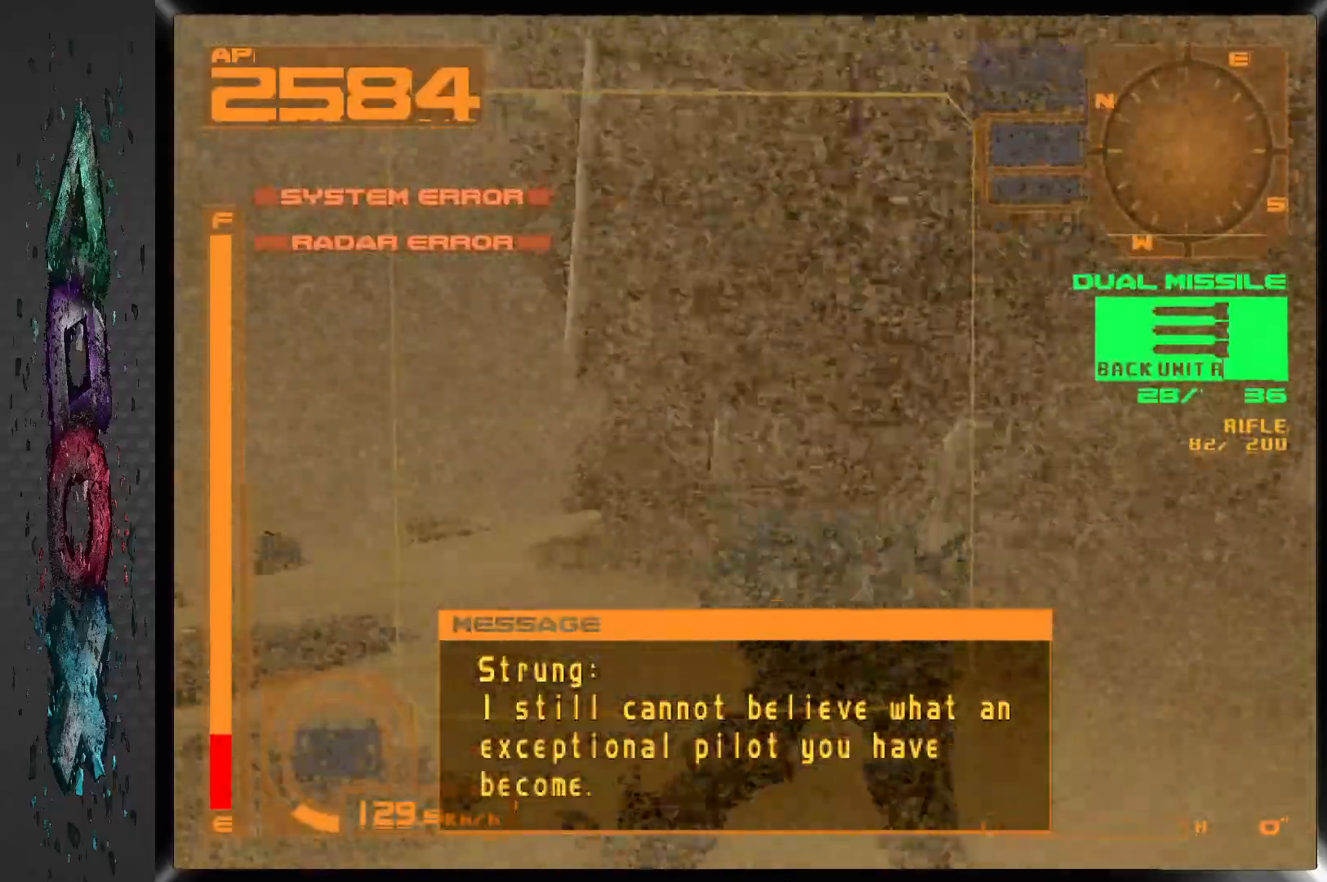
{"buttons": [], "left_stick": "center", "right_stick": "center", "events": [[183, "DPAD_RIGHT", "down"], [183, "R1", "up"], [483, "DPAD_RIGHT", "up"]]}
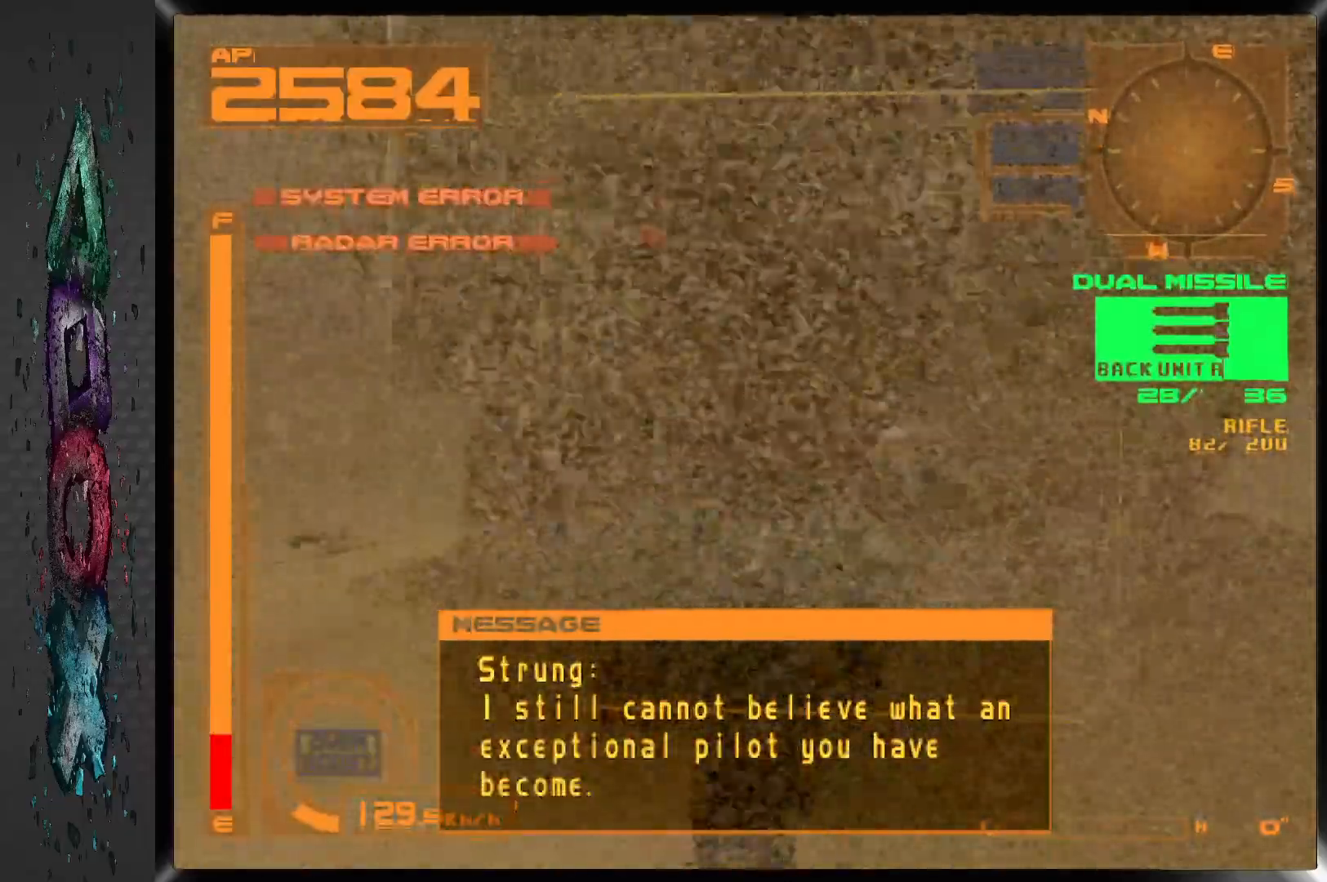
{"buttons": [], "left_stick": "center", "right_stick": "center", "events": []}
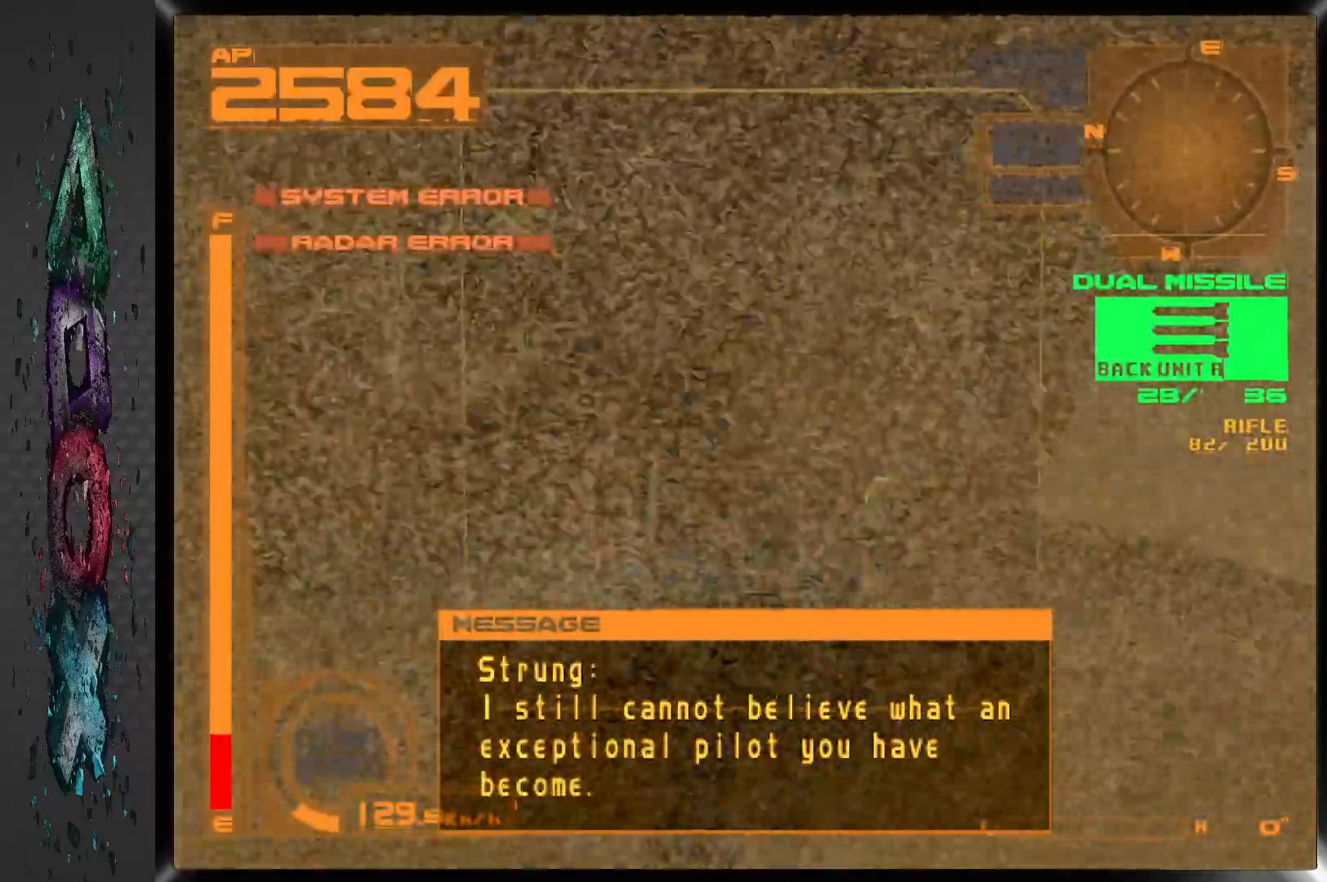
{"buttons": [], "left_stick": "center", "right_stick": "center", "events": []}
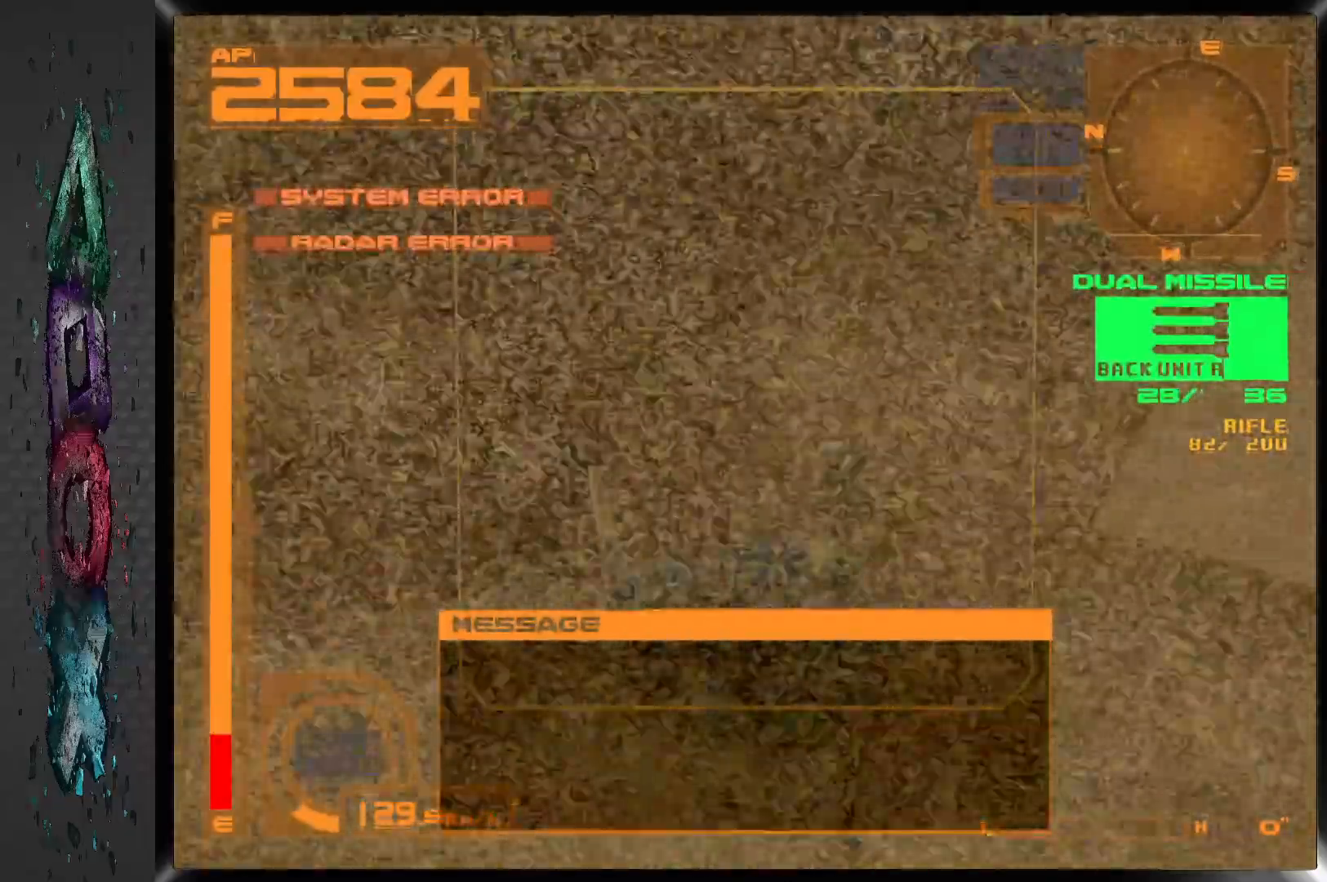
{"buttons": [], "left_stick": "center", "right_stick": "center", "events": [[150, "DPAD_LEFT", "down"], [383, "DPAD_LEFT", "up"]]}
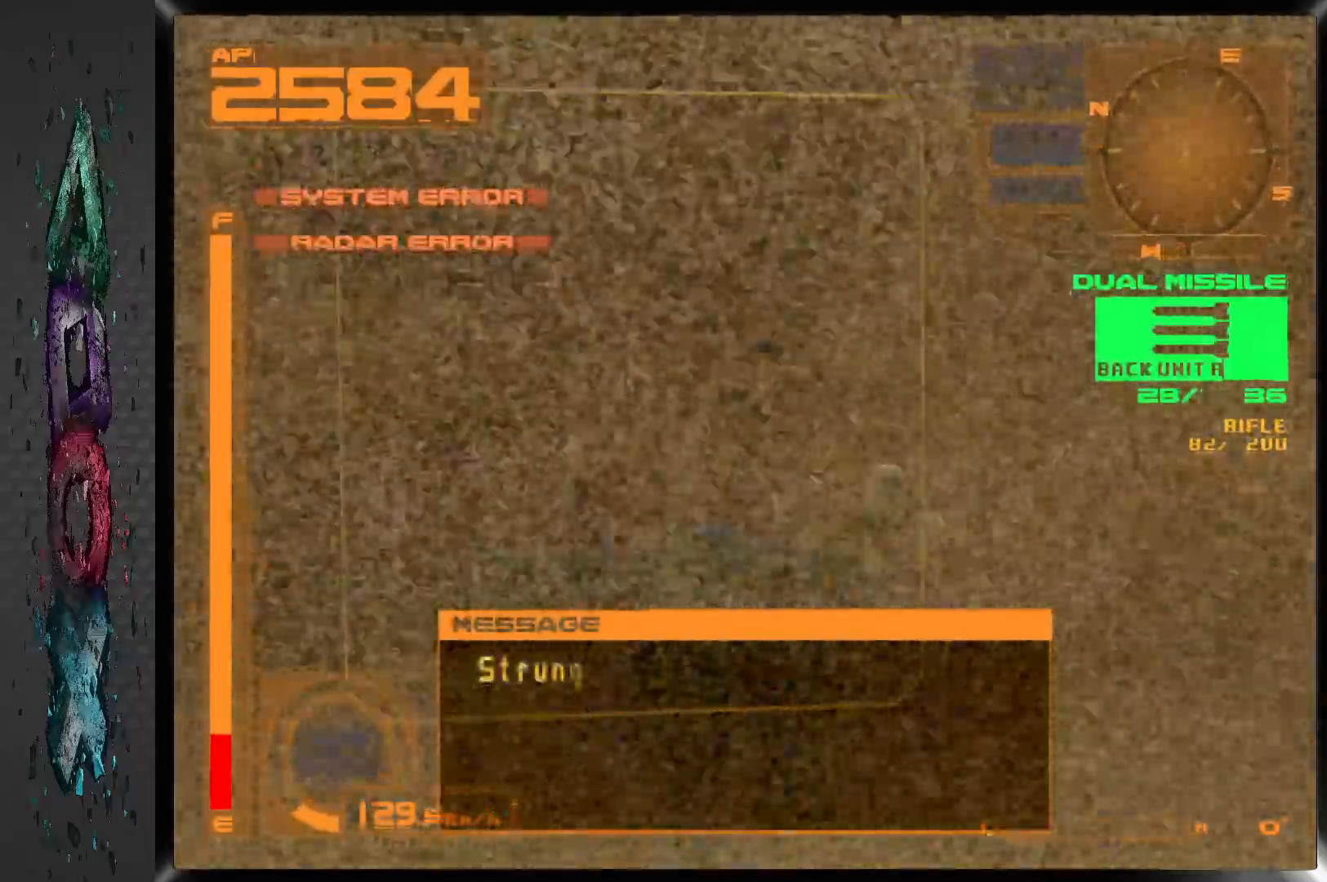
{"buttons": [], "left_stick": "center", "right_stick": "center", "events": []}
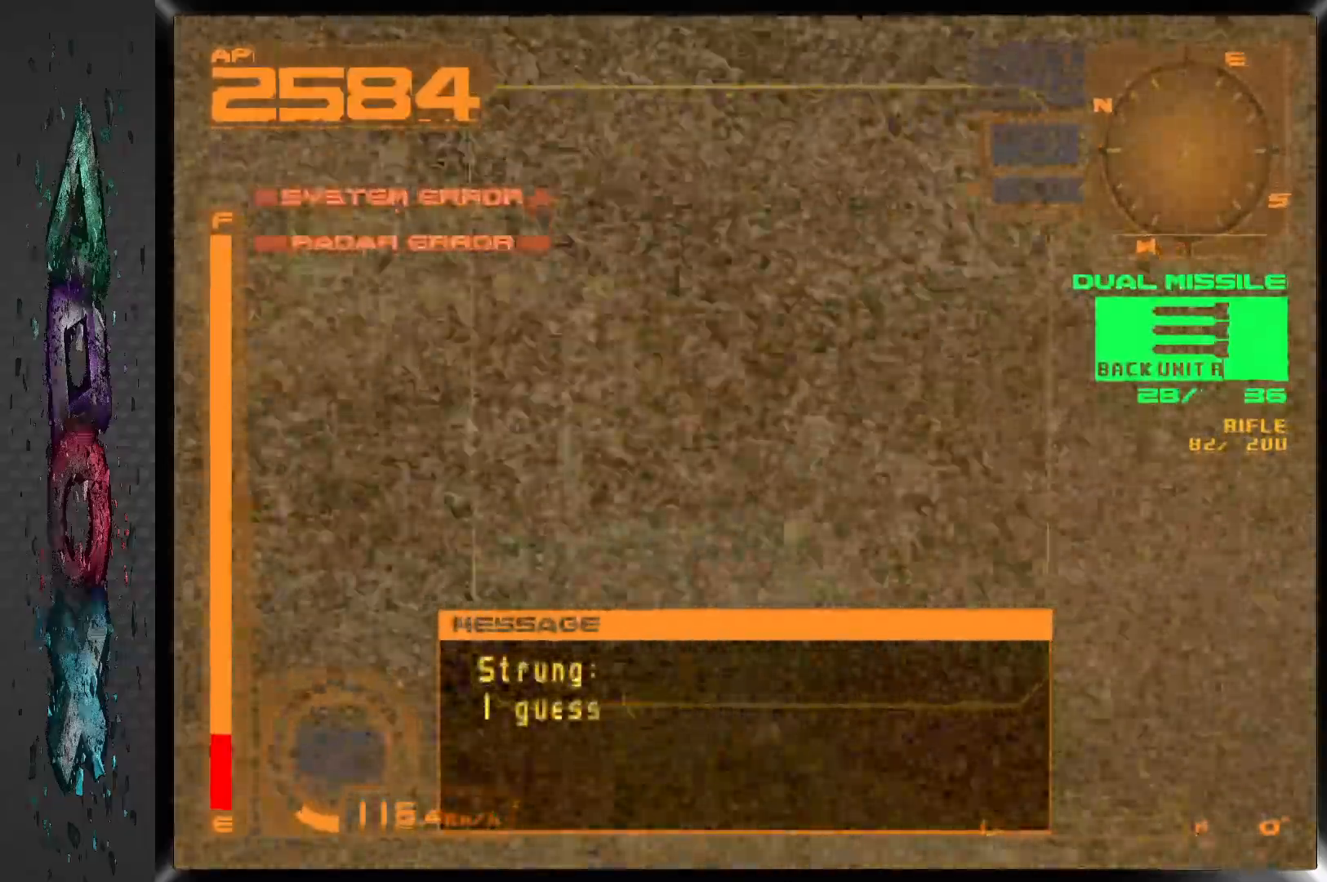
{"buttons": [], "left_stick": "center", "right_stick": "center", "events": []}
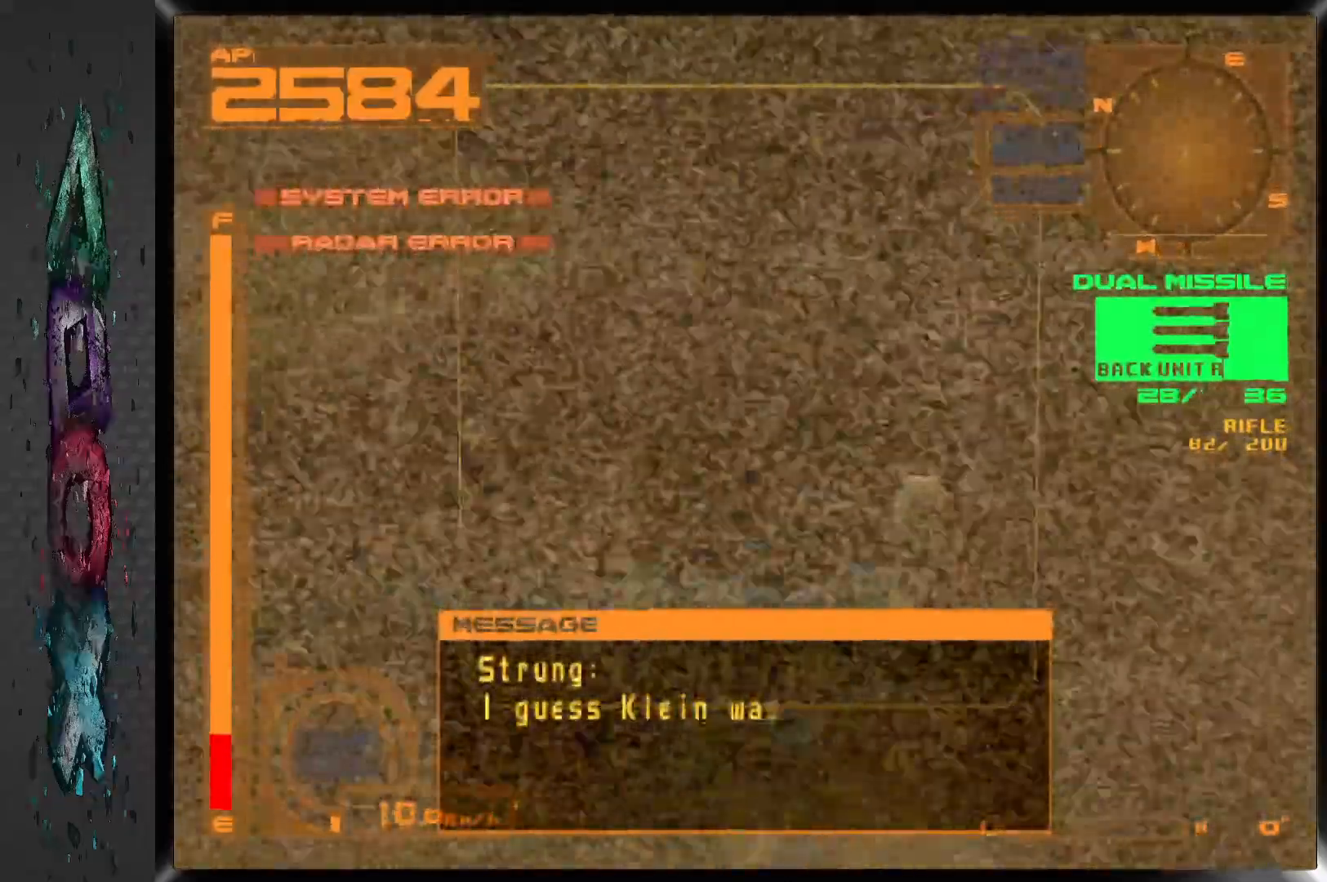
{"buttons": [], "left_stick": "center", "right_stick": "center", "events": []}
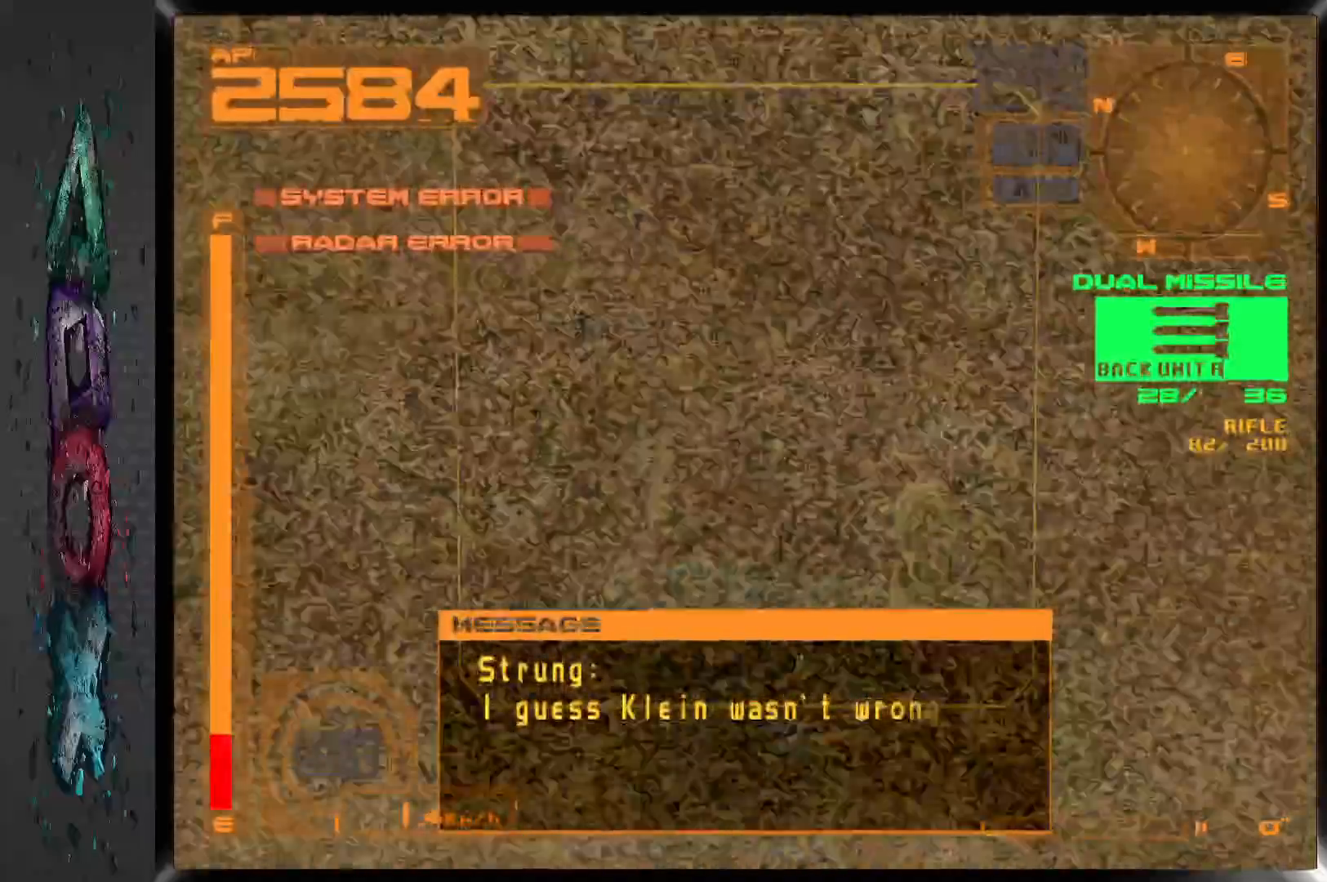
{"buttons": ["DPAD_RIGHT"], "left_stick": "center", "right_stick": "center", "events": [[83, "DPAD_RIGHT", "down"]]}
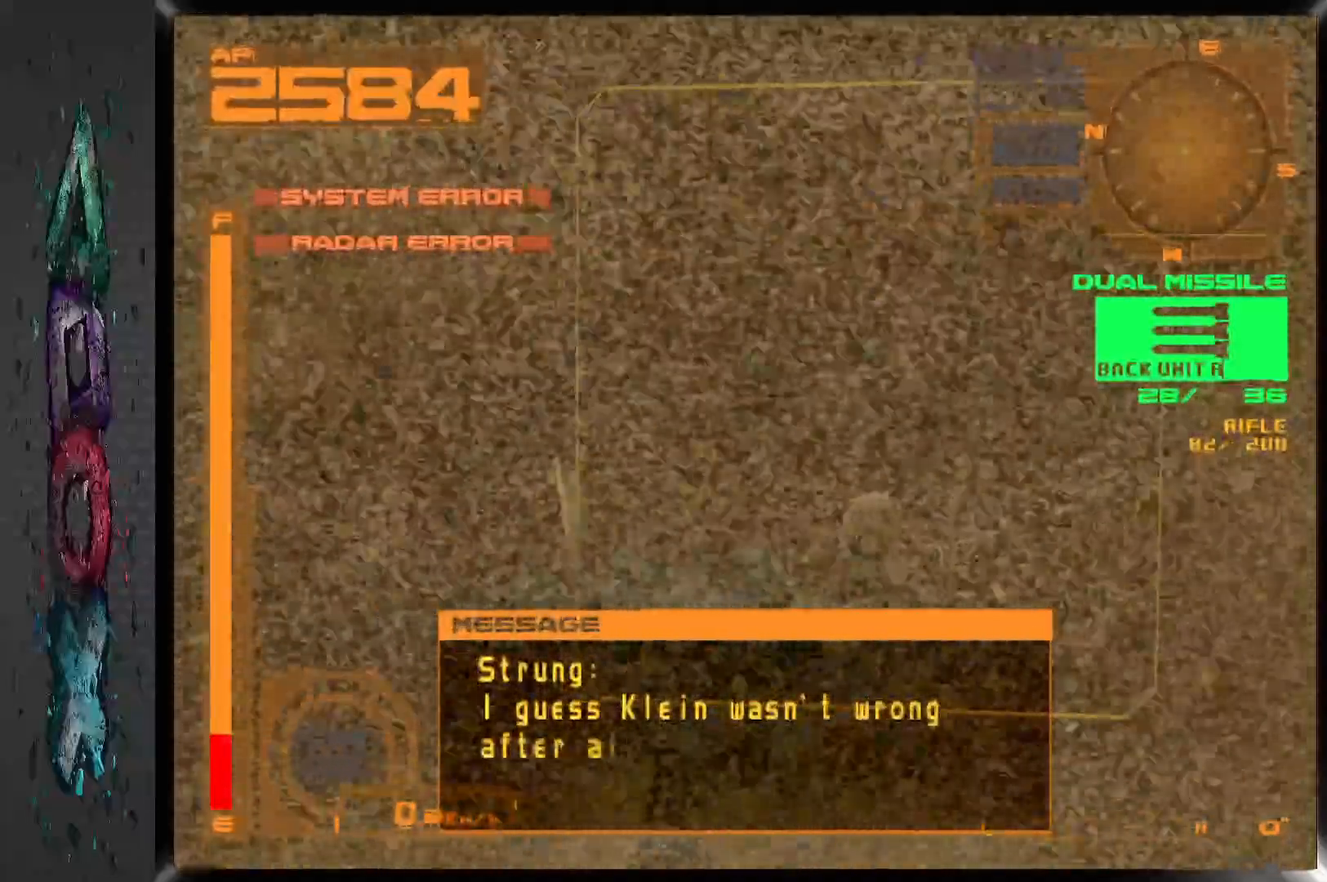
{"buttons": ["DPAD_RIGHT"], "left_stick": "center", "right_stick": "center", "events": []}
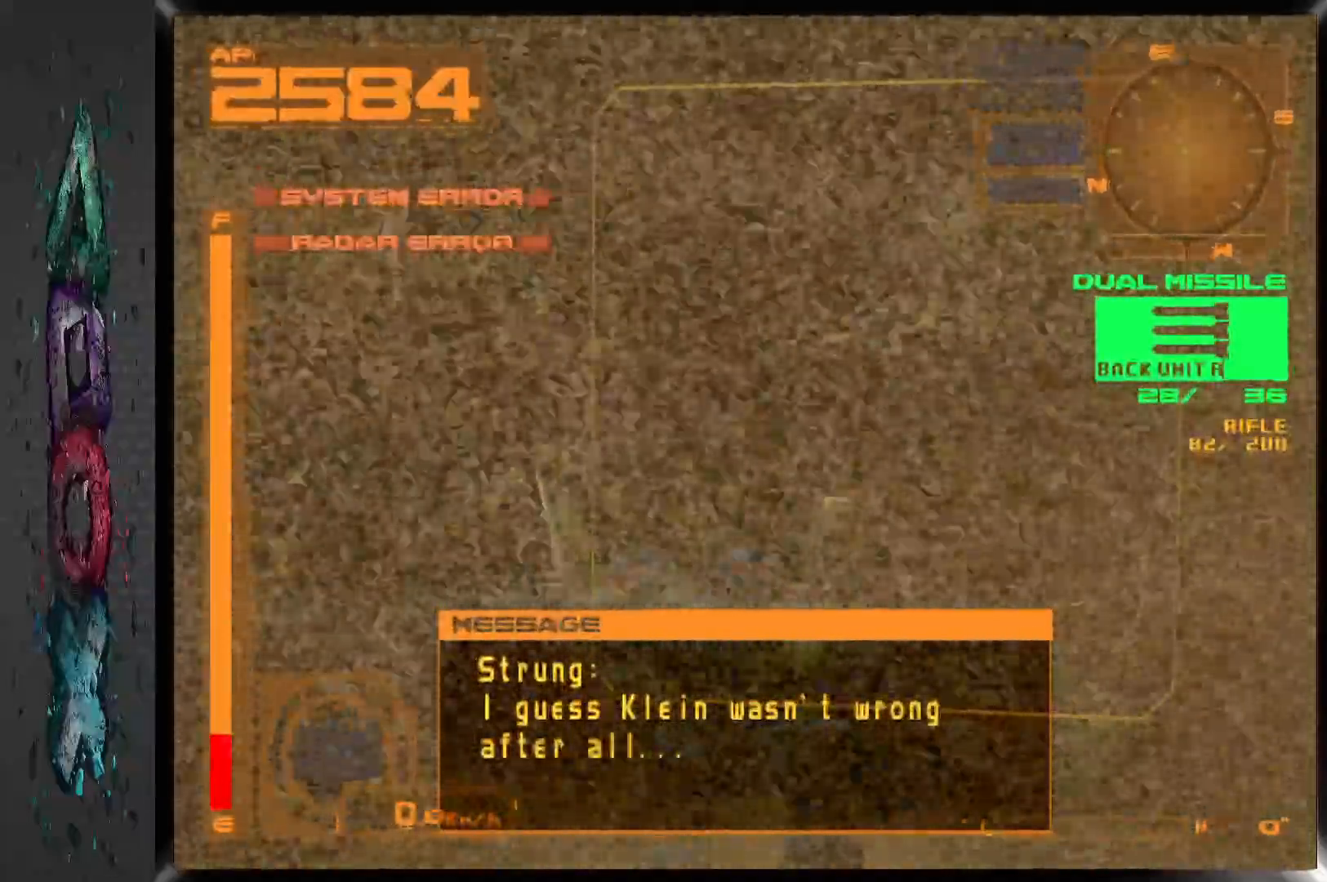
{"buttons": ["DPAD_RIGHT"], "left_stick": "center", "right_stick": "center", "events": []}
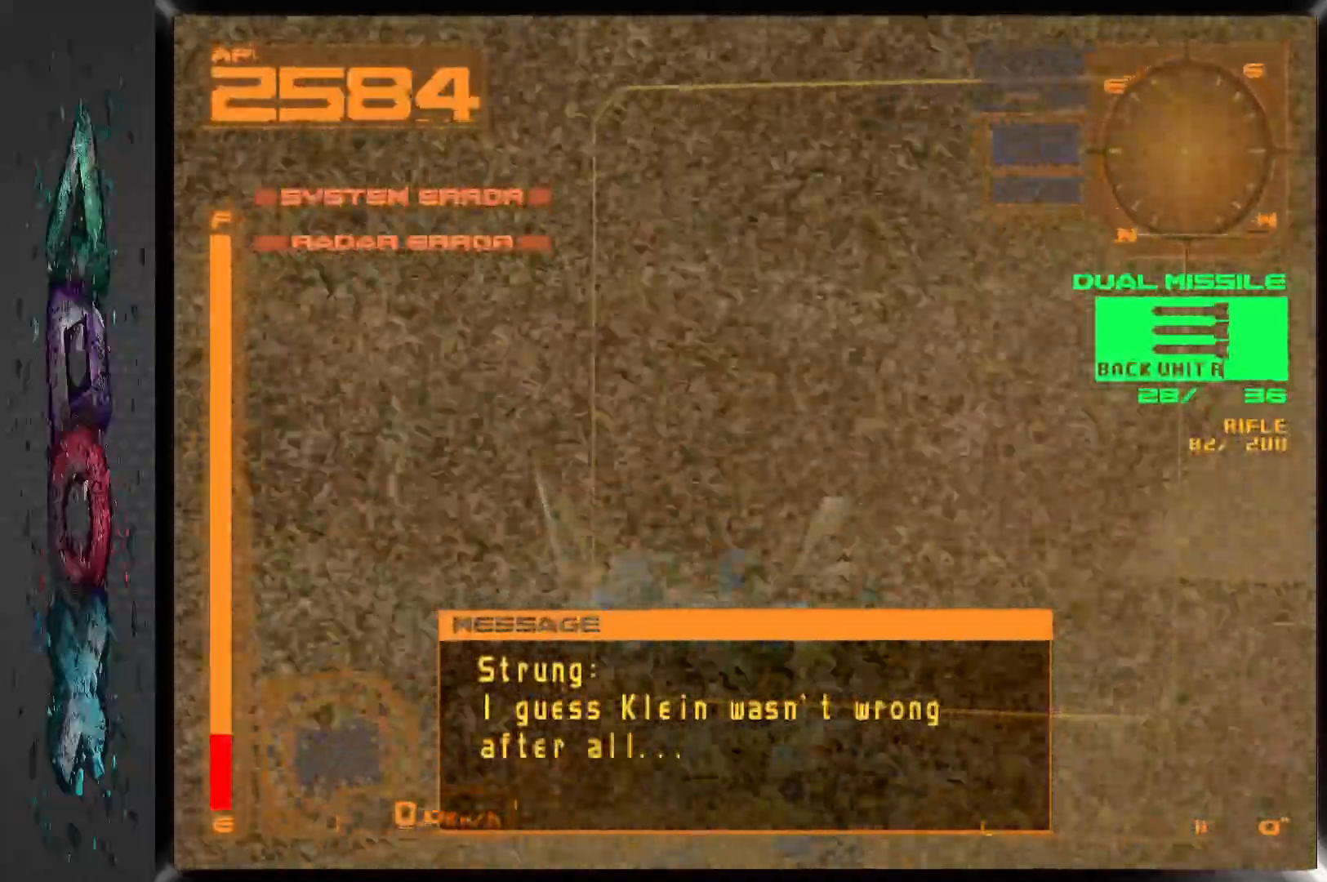
{"buttons": ["DPAD_RIGHT"], "left_stick": "center", "right_stick": "center", "events": []}
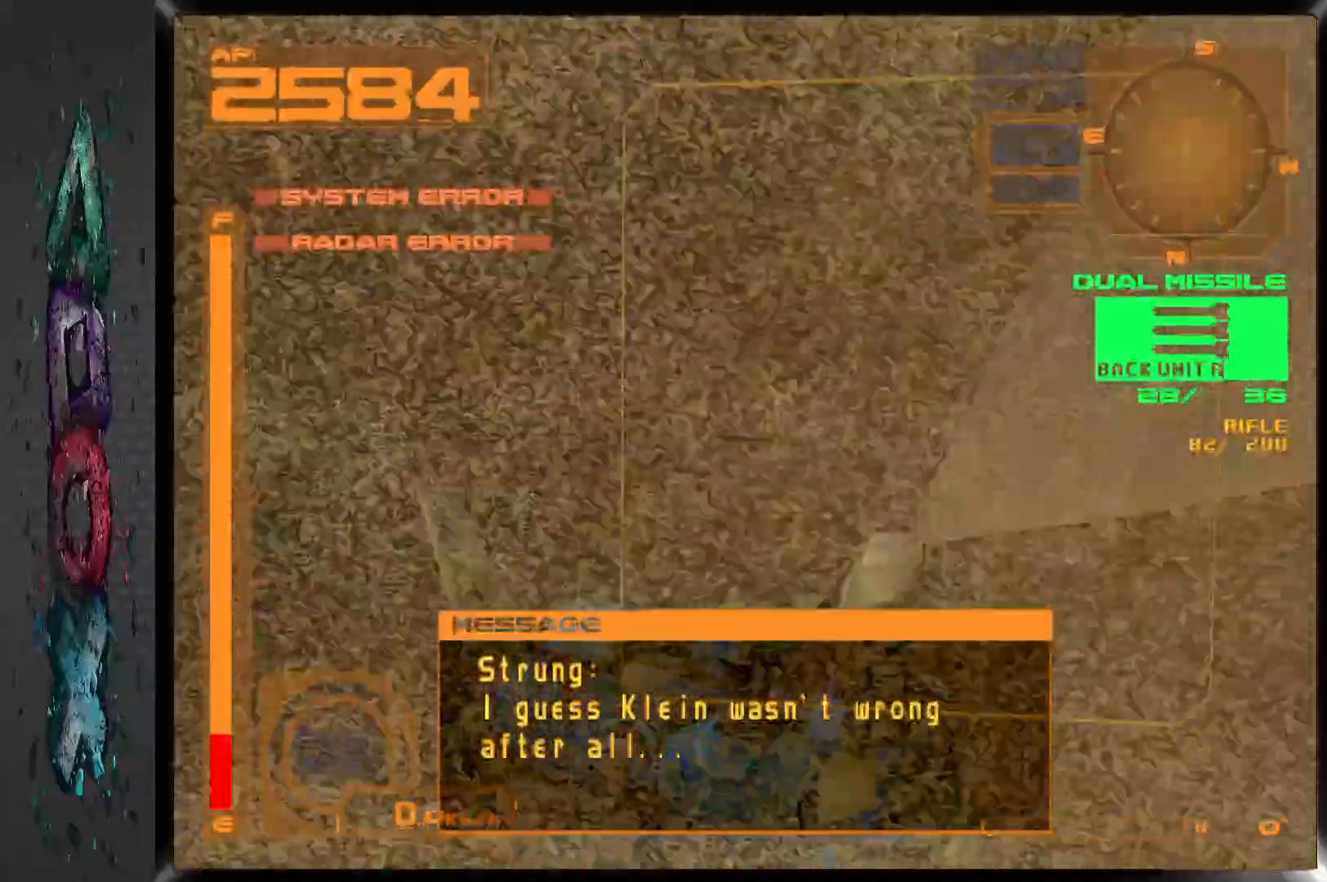
{"buttons": ["DPAD_RIGHT"], "left_stick": "center", "right_stick": "center", "events": []}
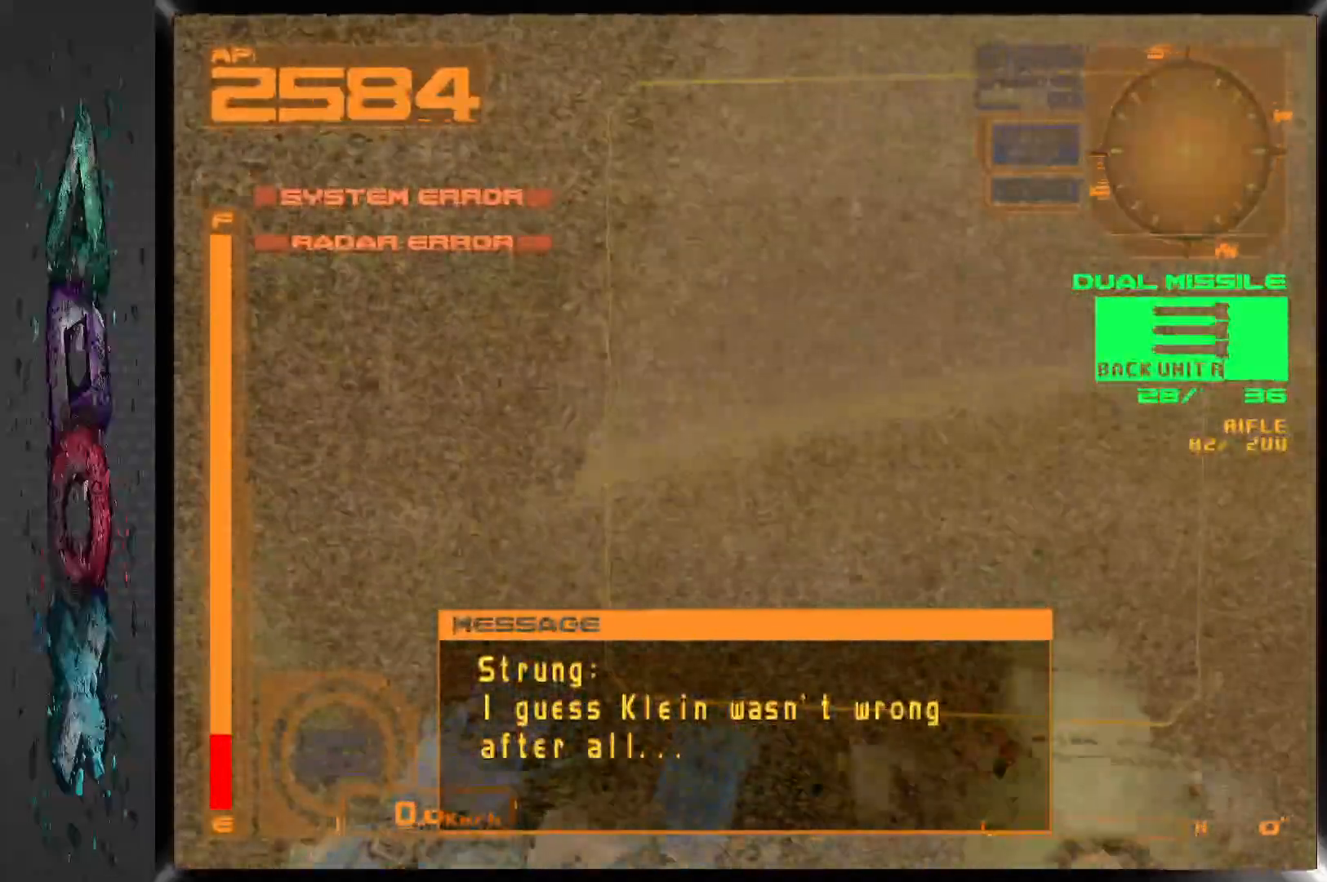
{"buttons": ["DPAD_RIGHT"], "left_stick": "center", "right_stick": "center", "events": []}
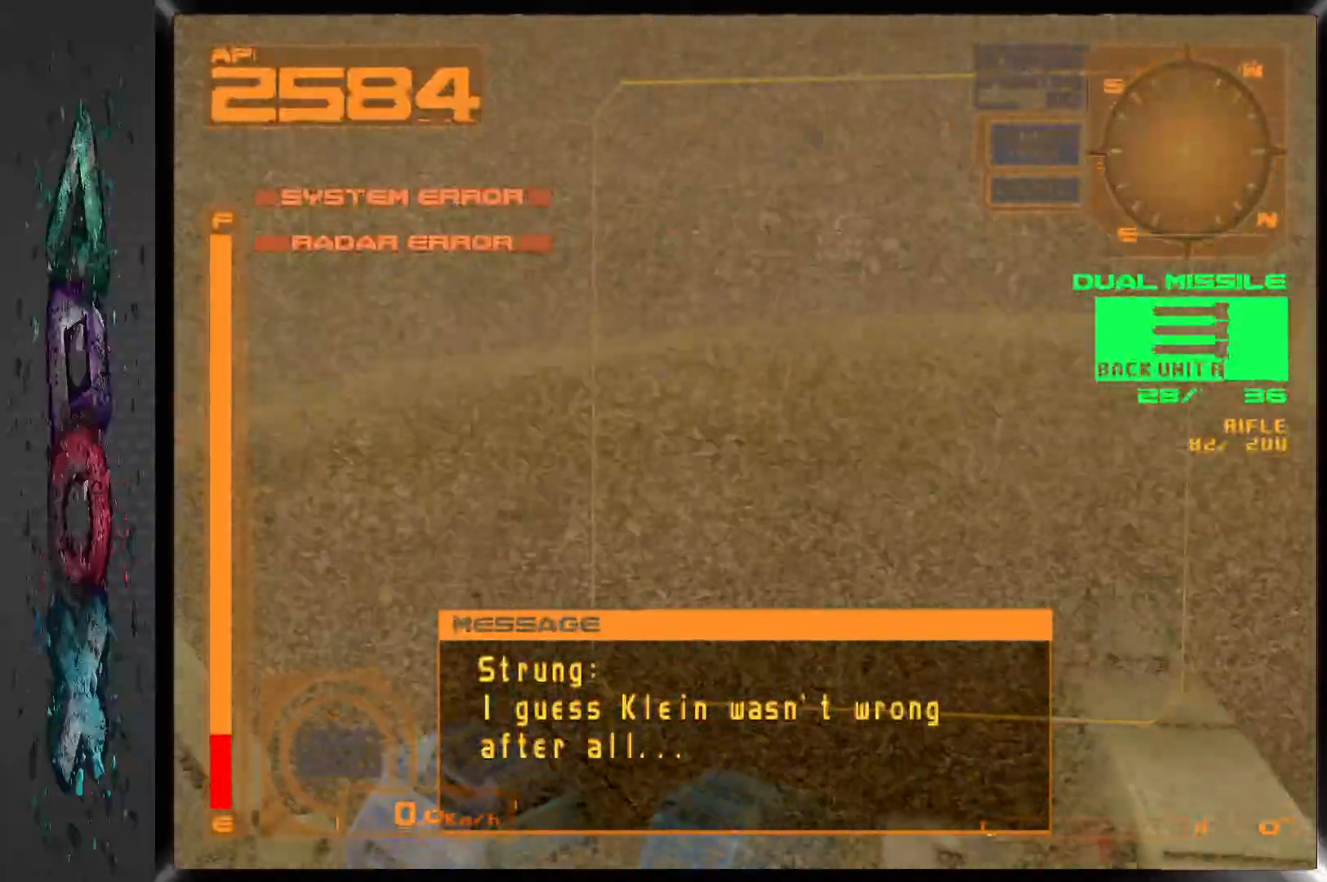
{"buttons": ["DPAD_RIGHT"], "left_stick": "center", "right_stick": "center", "events": []}
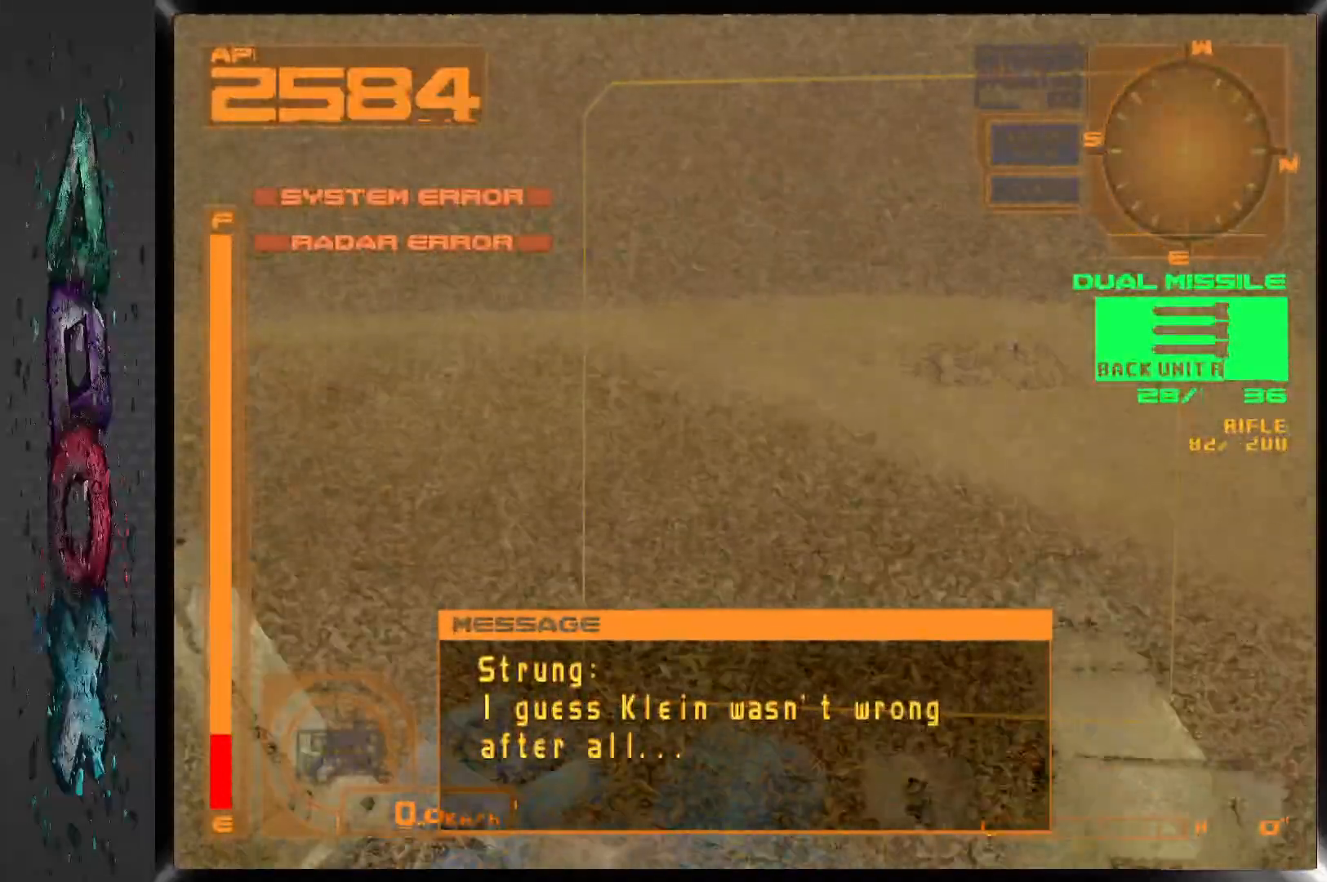
{"buttons": [], "left_stick": "center", "right_stick": "center", "events": [[50, "DPAD_RIGHT", "up"]]}
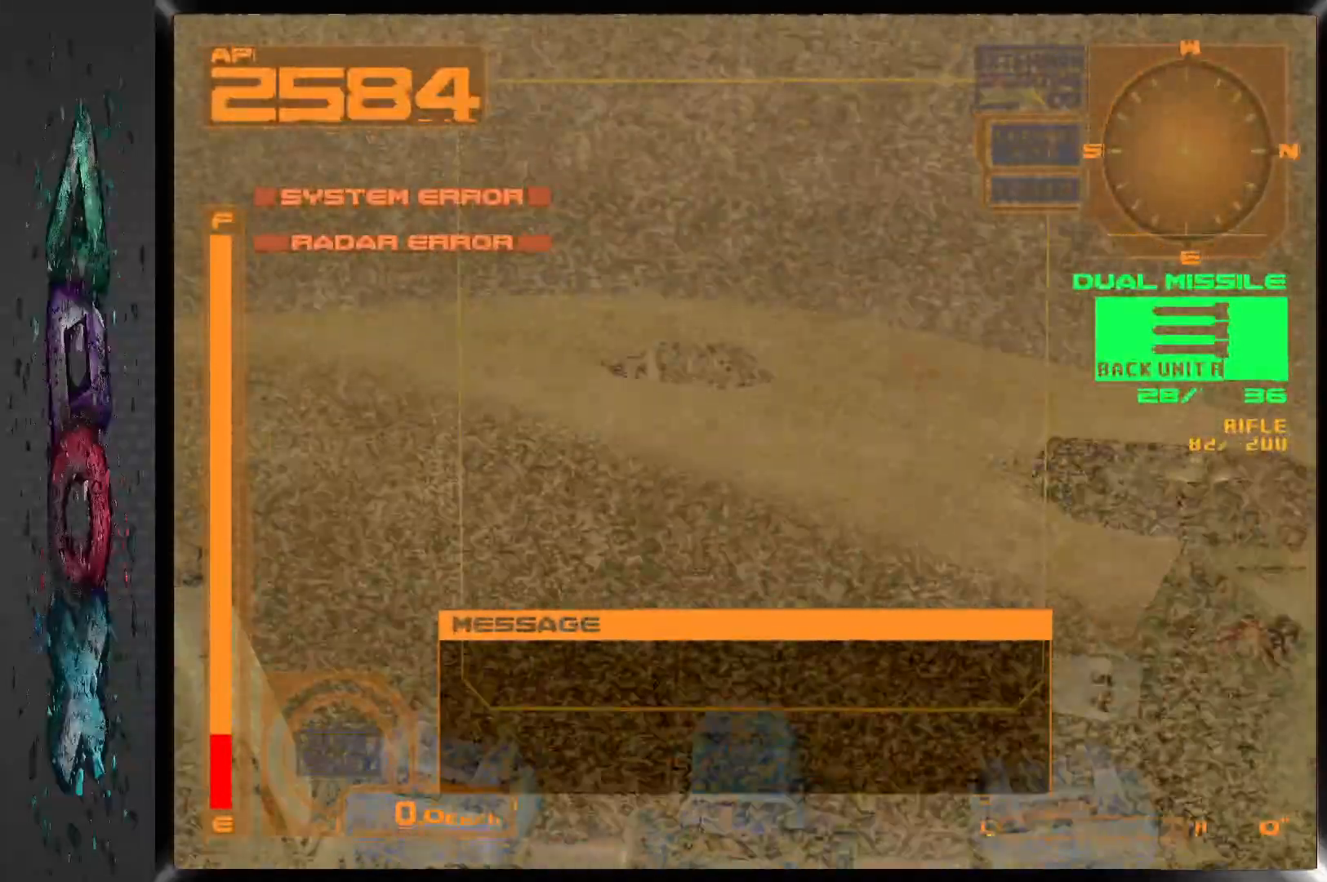
{"buttons": [], "left_stick": "center", "right_stick": "center", "events": []}
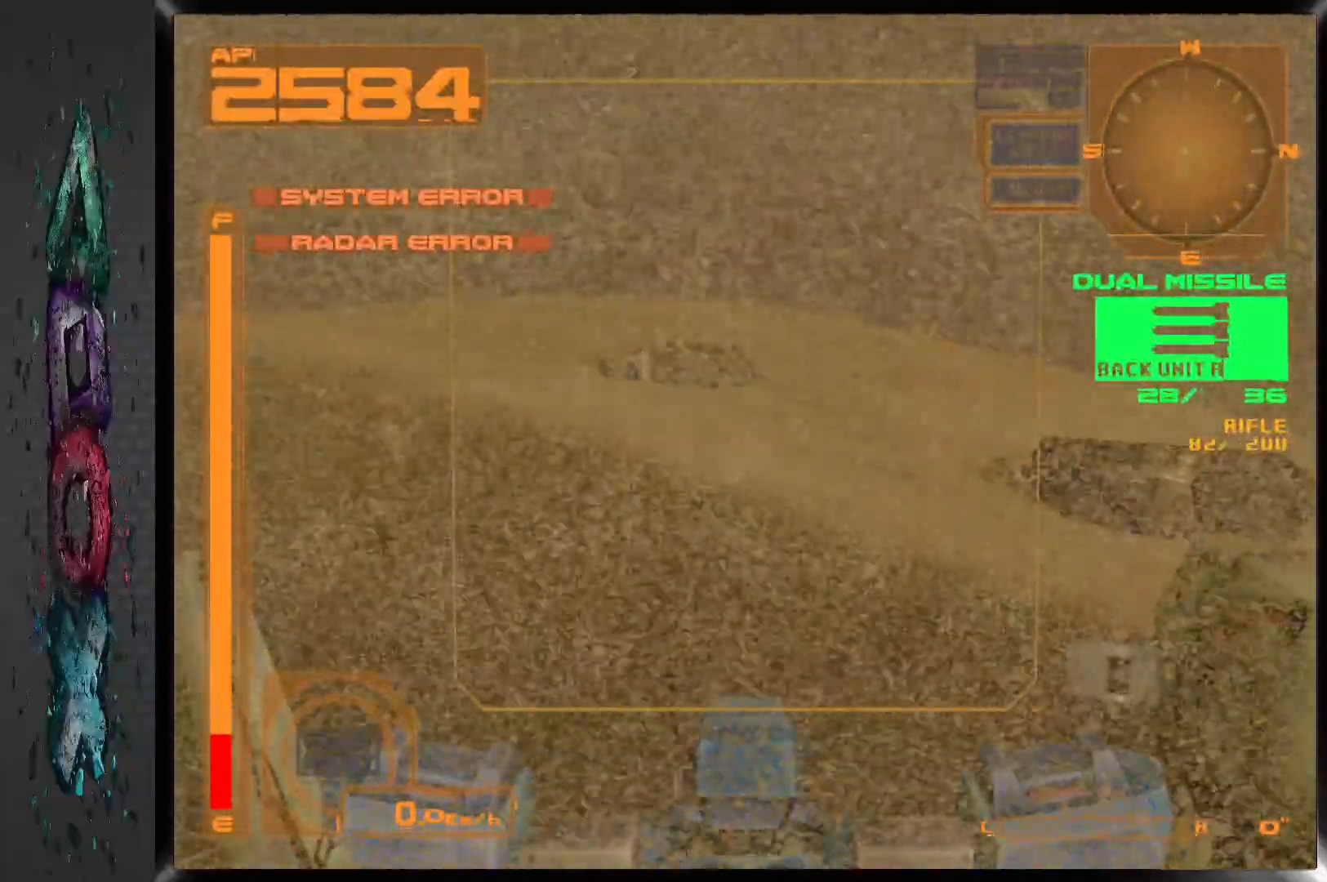
{"buttons": ["L1"], "left_stick": "center", "right_stick": "center", "events": [[200, "DPAD_LEFT", "down"], [367, "DPAD_LEFT", "up"], [467, "L1", "down"]]}
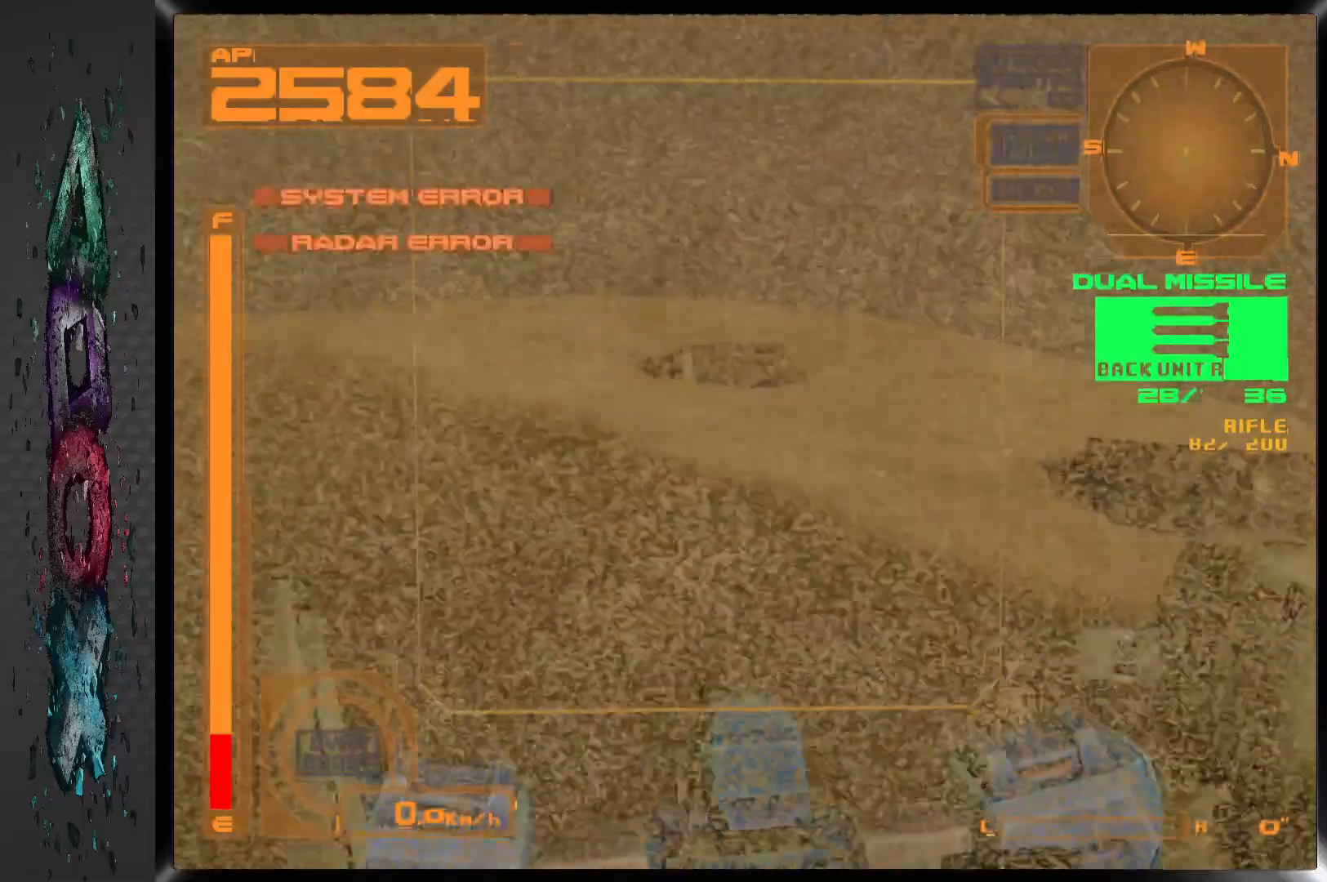
{"buttons": [], "left_stick": "center", "right_stick": "center", "events": [[450, "L1", "up"]]}
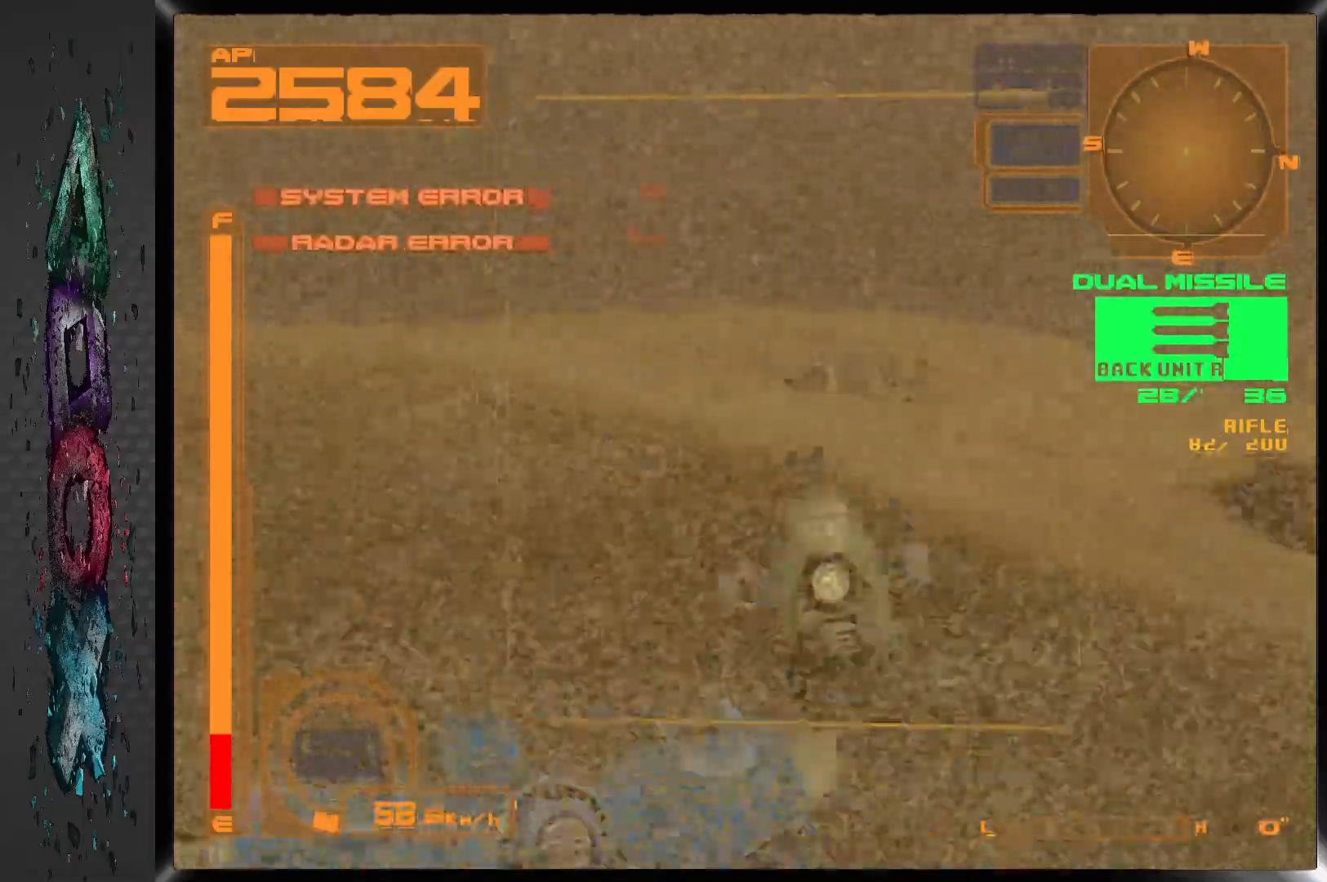
{"buttons": ["DPAD_DOWN"], "left_stick": "center", "right_stick": "center", "events": [[100, "DPAD_DOWN", "down"]]}
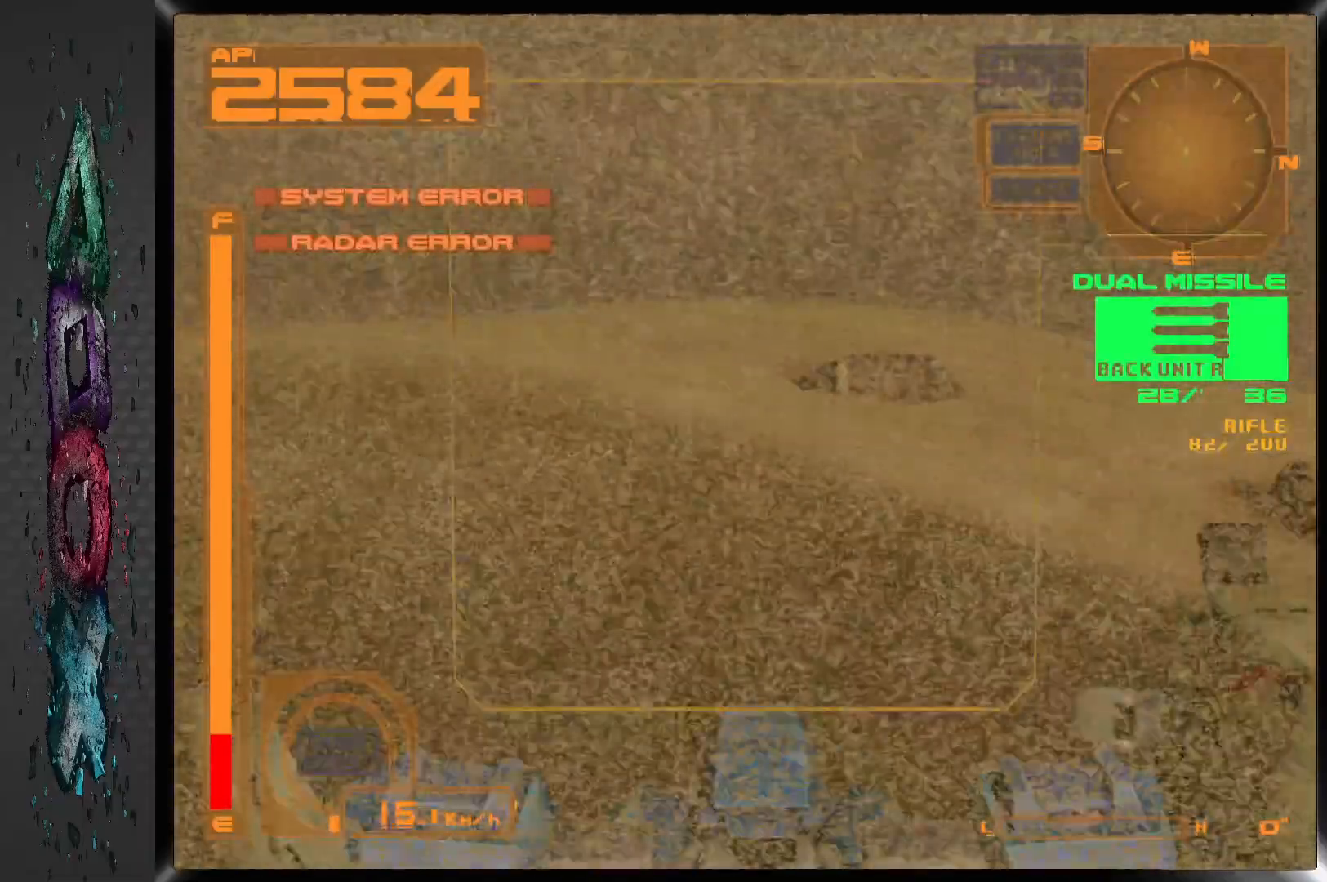
{"buttons": ["DPAD_DOWN"], "left_stick": "center", "right_stick": "center", "events": []}